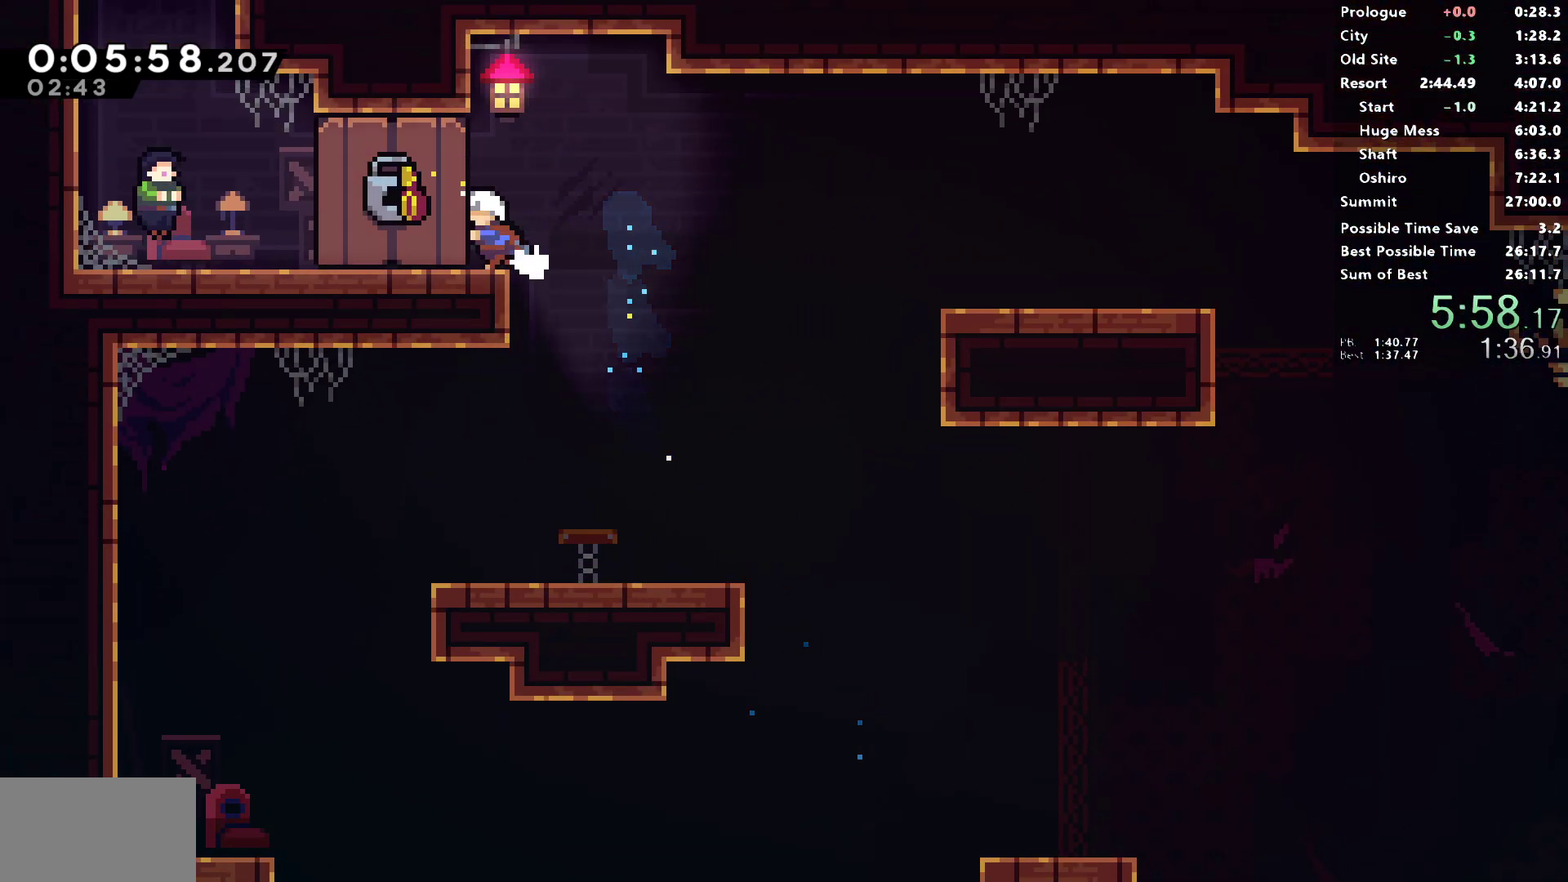
Gameplay with a controller (PlayStation layout); each line is a JSON object with the inputs held at the frame after it. "events" lists button and stick changes between this image and that frame as [ms after this image, input, new state], when the widget could be followed in between.
{"buttons": [], "left_stick": "center", "right_stick": "center", "events": [[50, "DPAD_LEFT", "up"]]}
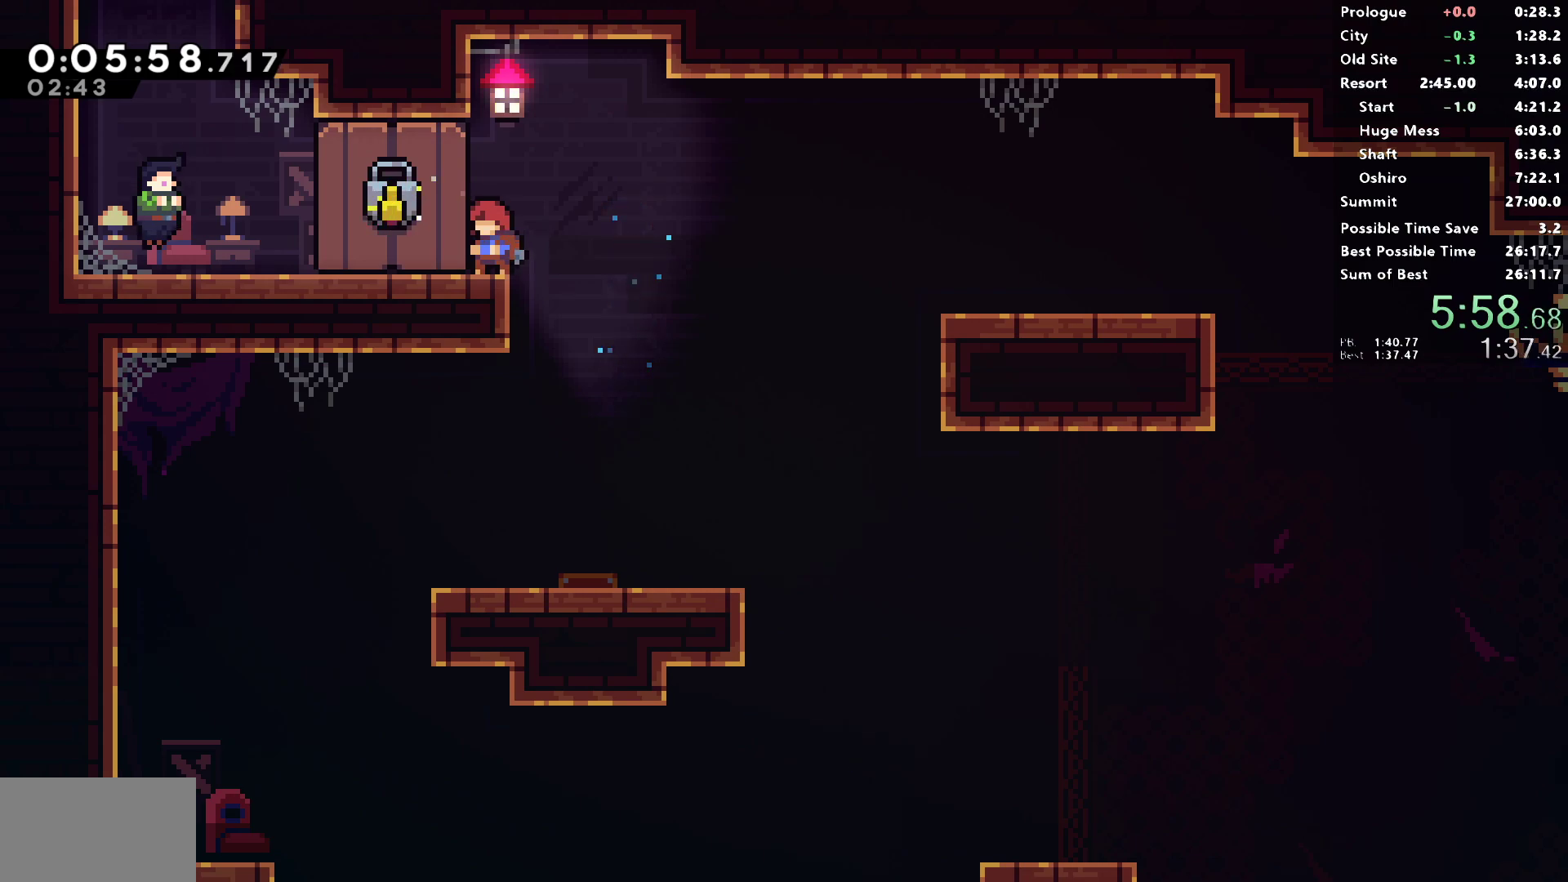
{"buttons": [], "left_stick": "center", "right_stick": "center", "events": []}
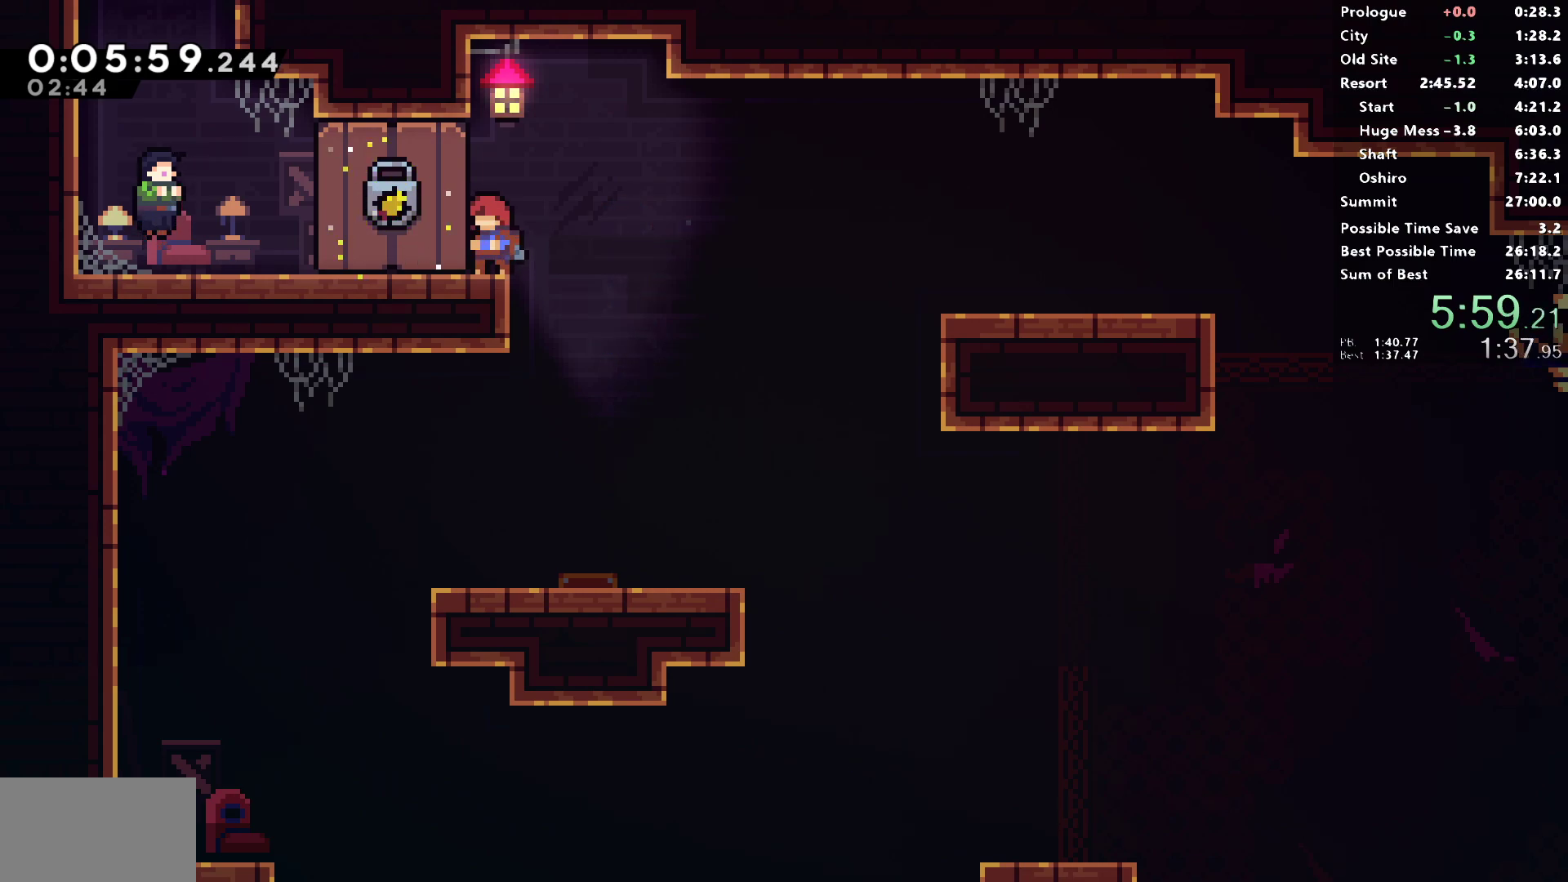
{"buttons": ["CROSS", "SQUARE"], "left_stick": "center", "right_stick": "center", "events": [[317, "SQUARE", "down"], [500, "CROSS", "down"]]}
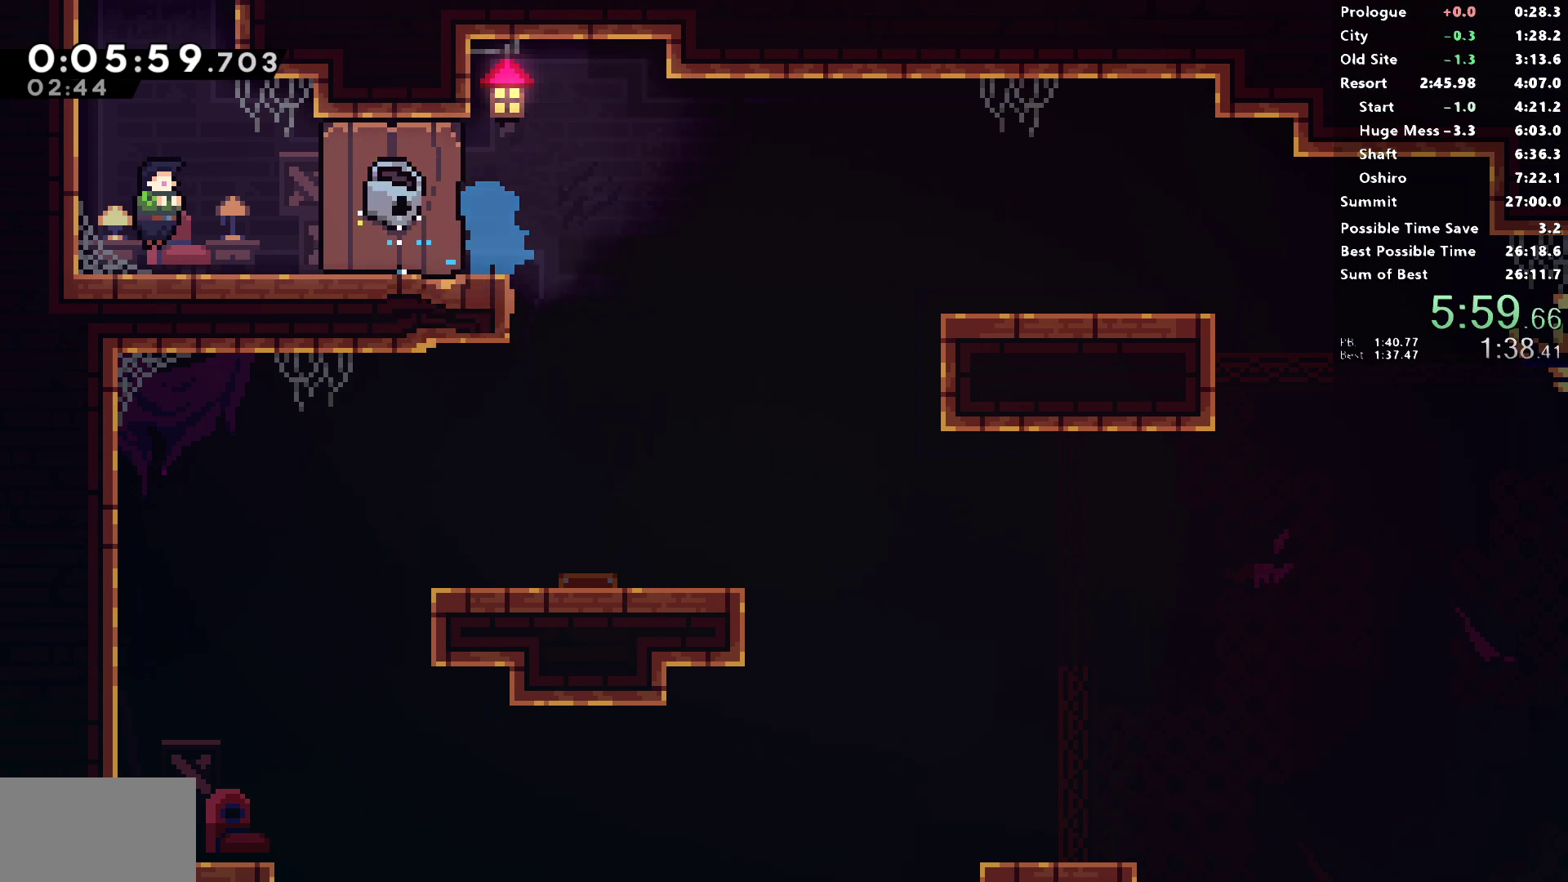
{"buttons": [], "left_stick": "center", "right_stick": "center"}
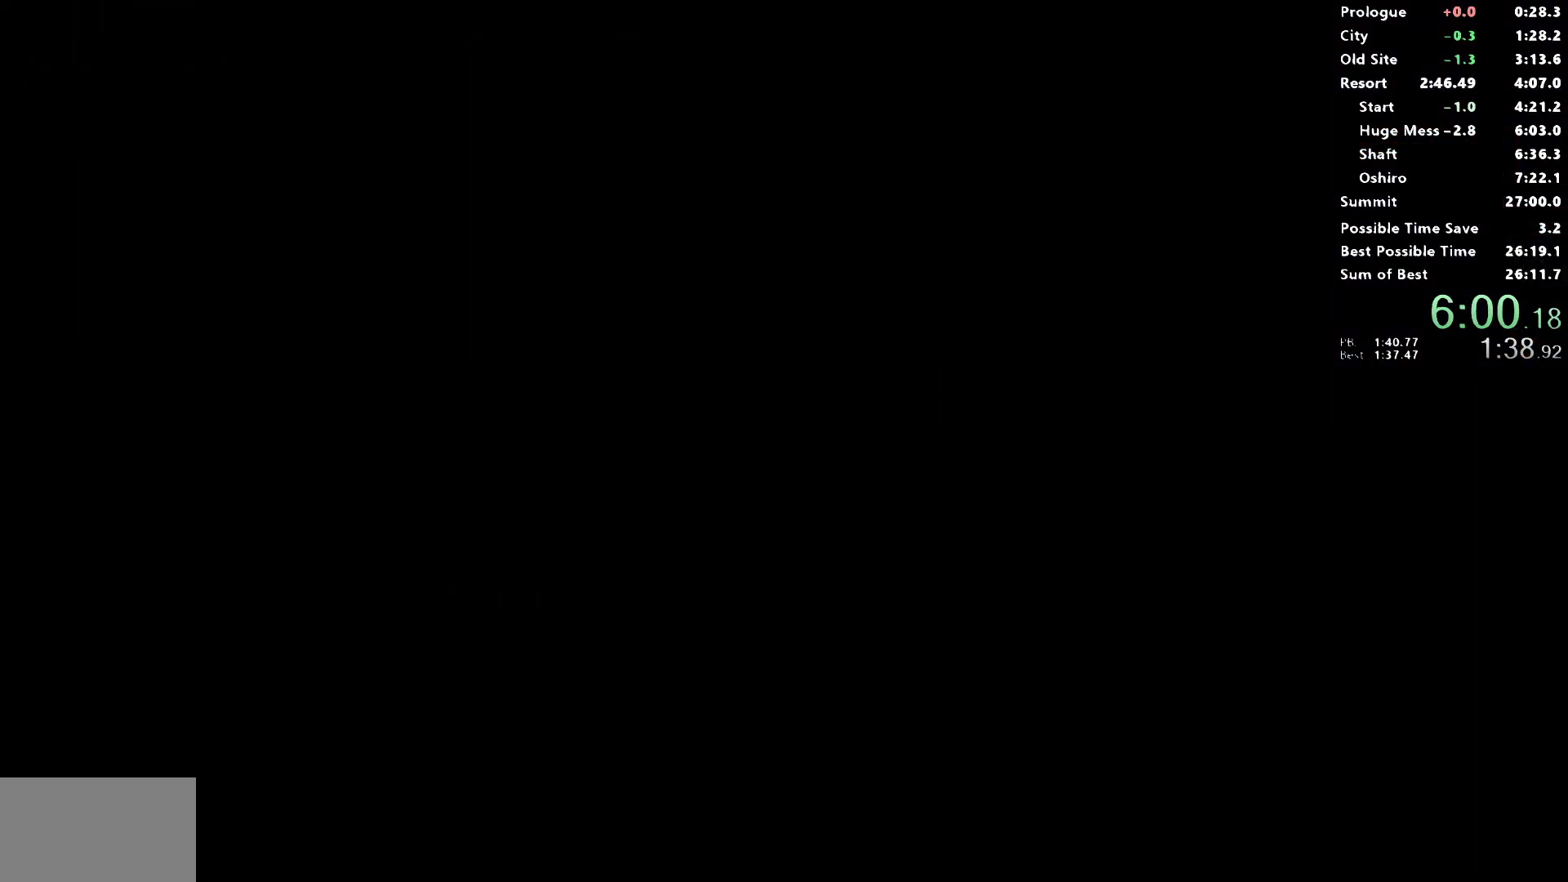
{"buttons": ["SQUARE", "DPAD_UP"], "left_stick": "center", "right_stick": "center", "events": [[267, "DPAD_UP", "down"], [300, "SQUARE", "down"]]}
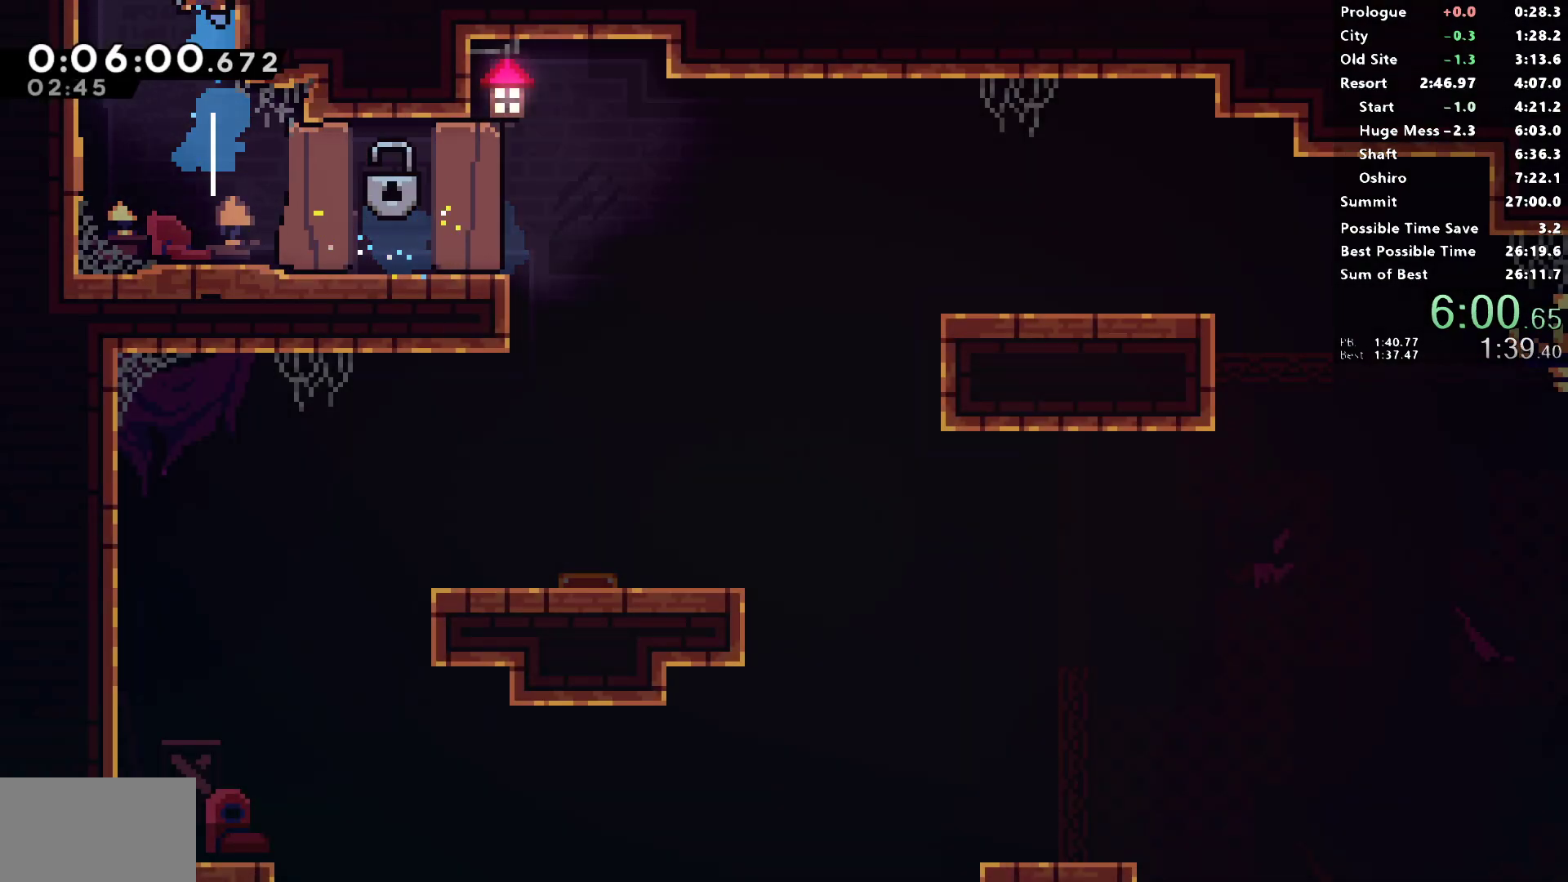
{"buttons": ["DPAD_RIGHT"], "left_stick": "center", "right_stick": "center", "events": [[17, "DPAD_UP", "up"], [17, "SQUARE", "up"], [167, "DPAD_RIGHT", "down"]]}
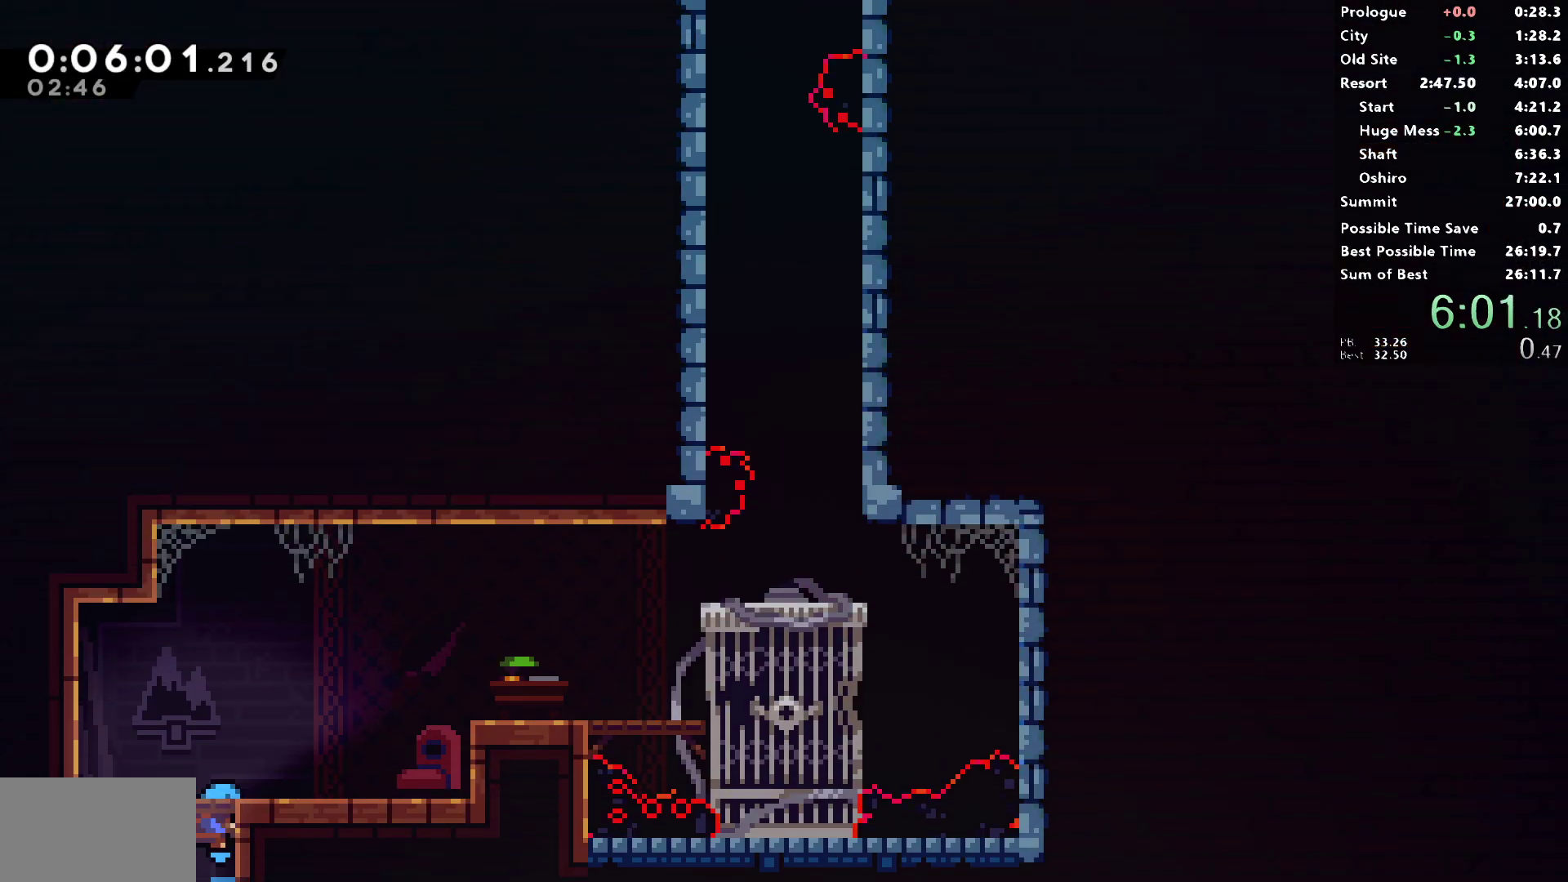
{"buttons": ["SQUARE", "DPAD_RIGHT"], "left_stick": "center", "right_stick": "center", "events": [[417, "SQUARE", "down"]]}
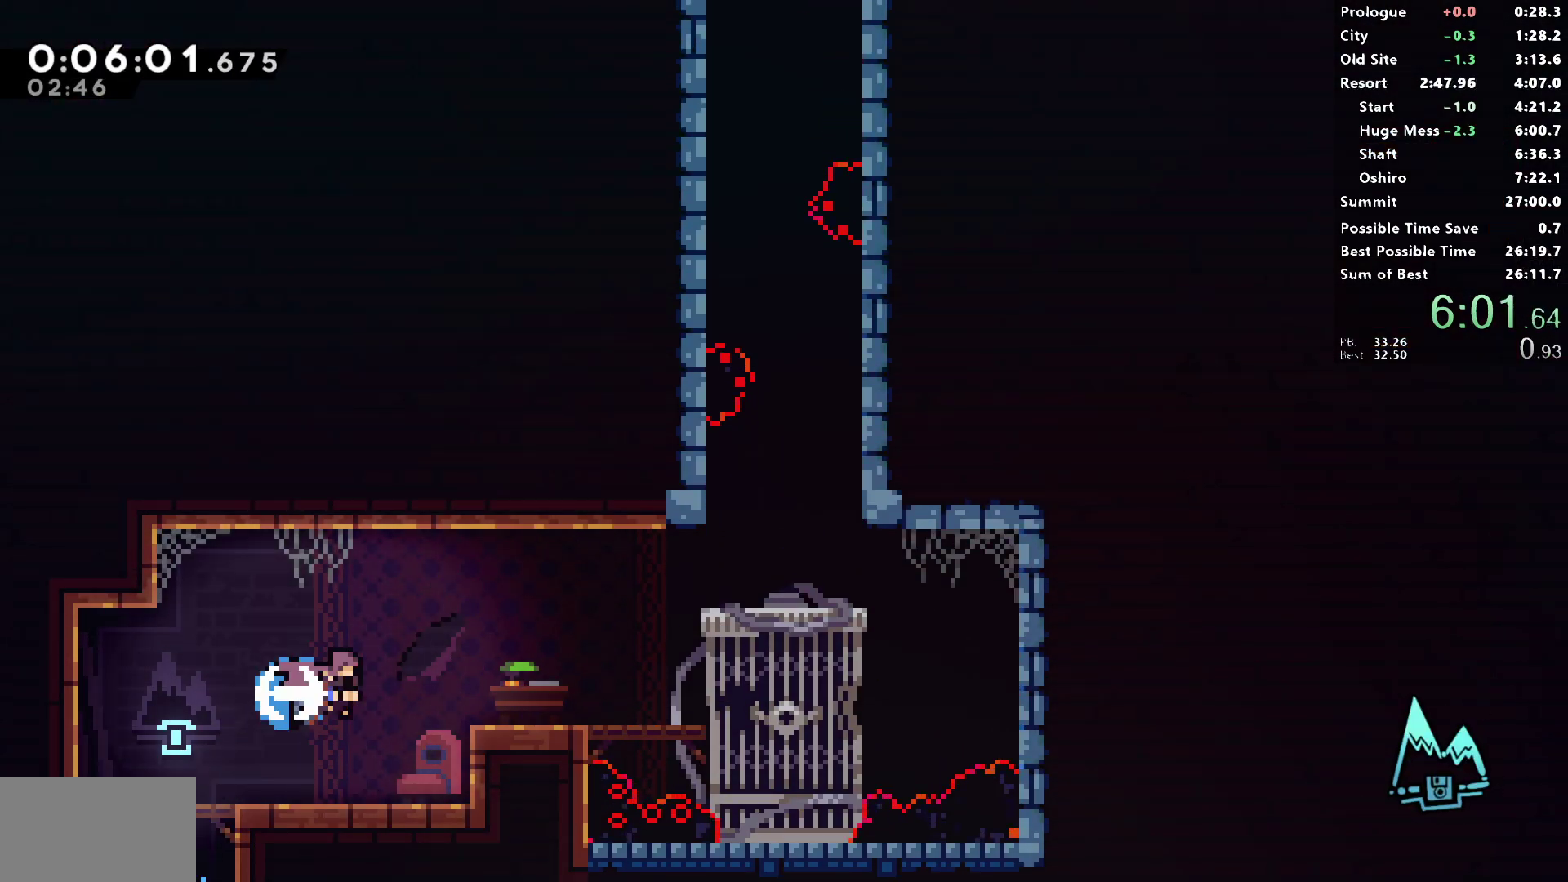
{"buttons": ["SQUARE", "DPAD_UP"], "left_stick": "center", "right_stick": "center", "events": [[50, "SQUARE", "up"], [150, "L1", "down"], [400, "L1", "up"], [417, "DPAD_RIGHT", "up"], [417, "DPAD_UP", "down"], [433, "SQUARE", "down"]]}
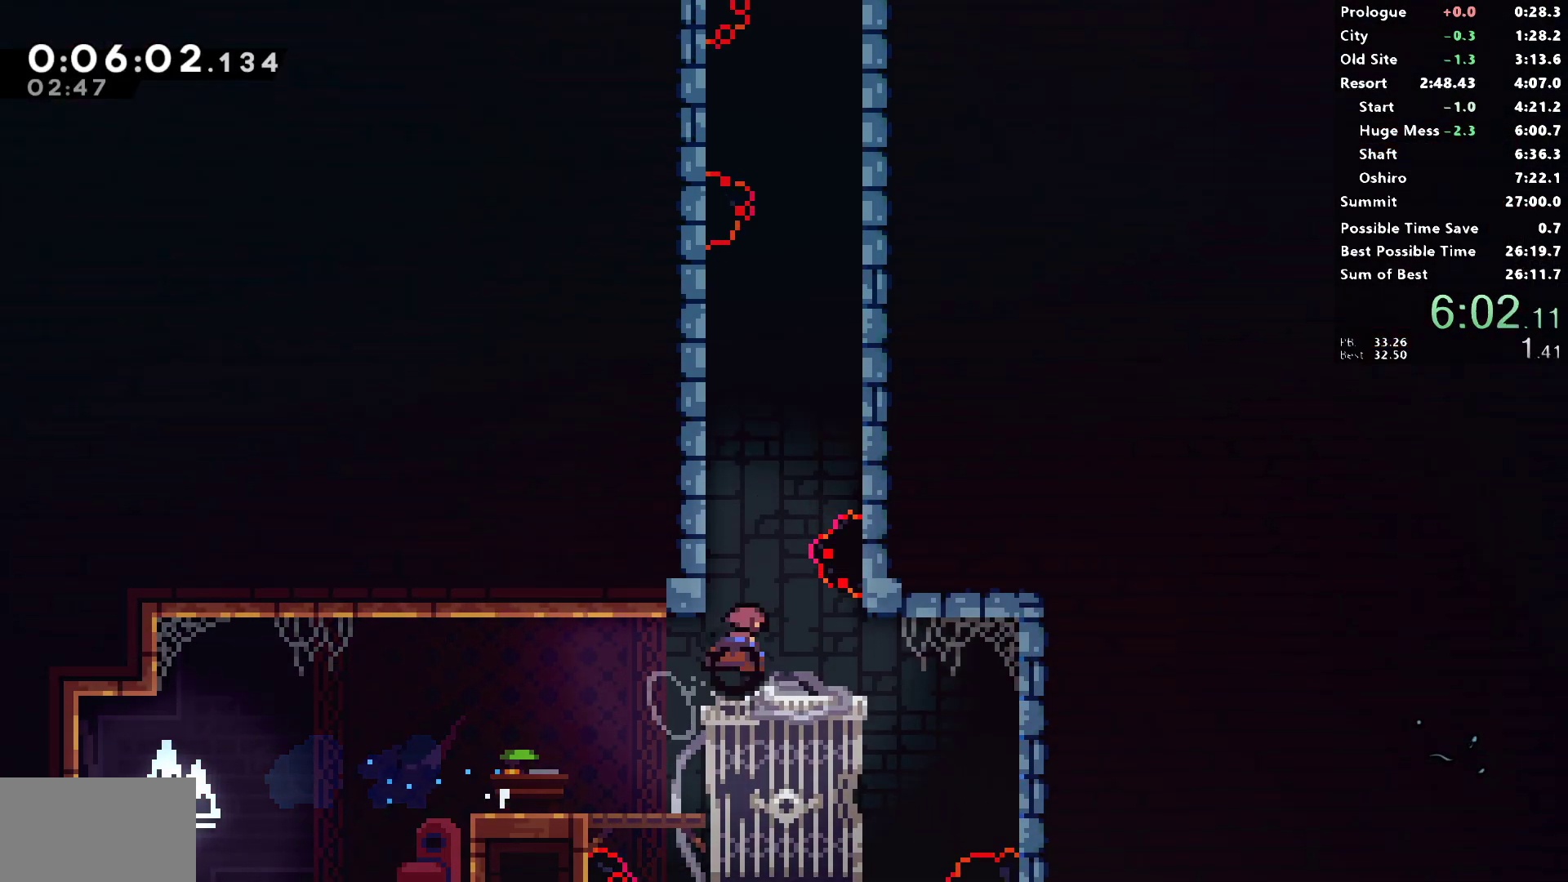
{"buttons": ["CROSS", "SQUARE"], "left_stick": "center", "right_stick": "center", "events": [[117, "DPAD_UP", "up"], [200, "CROSS", "down"]]}
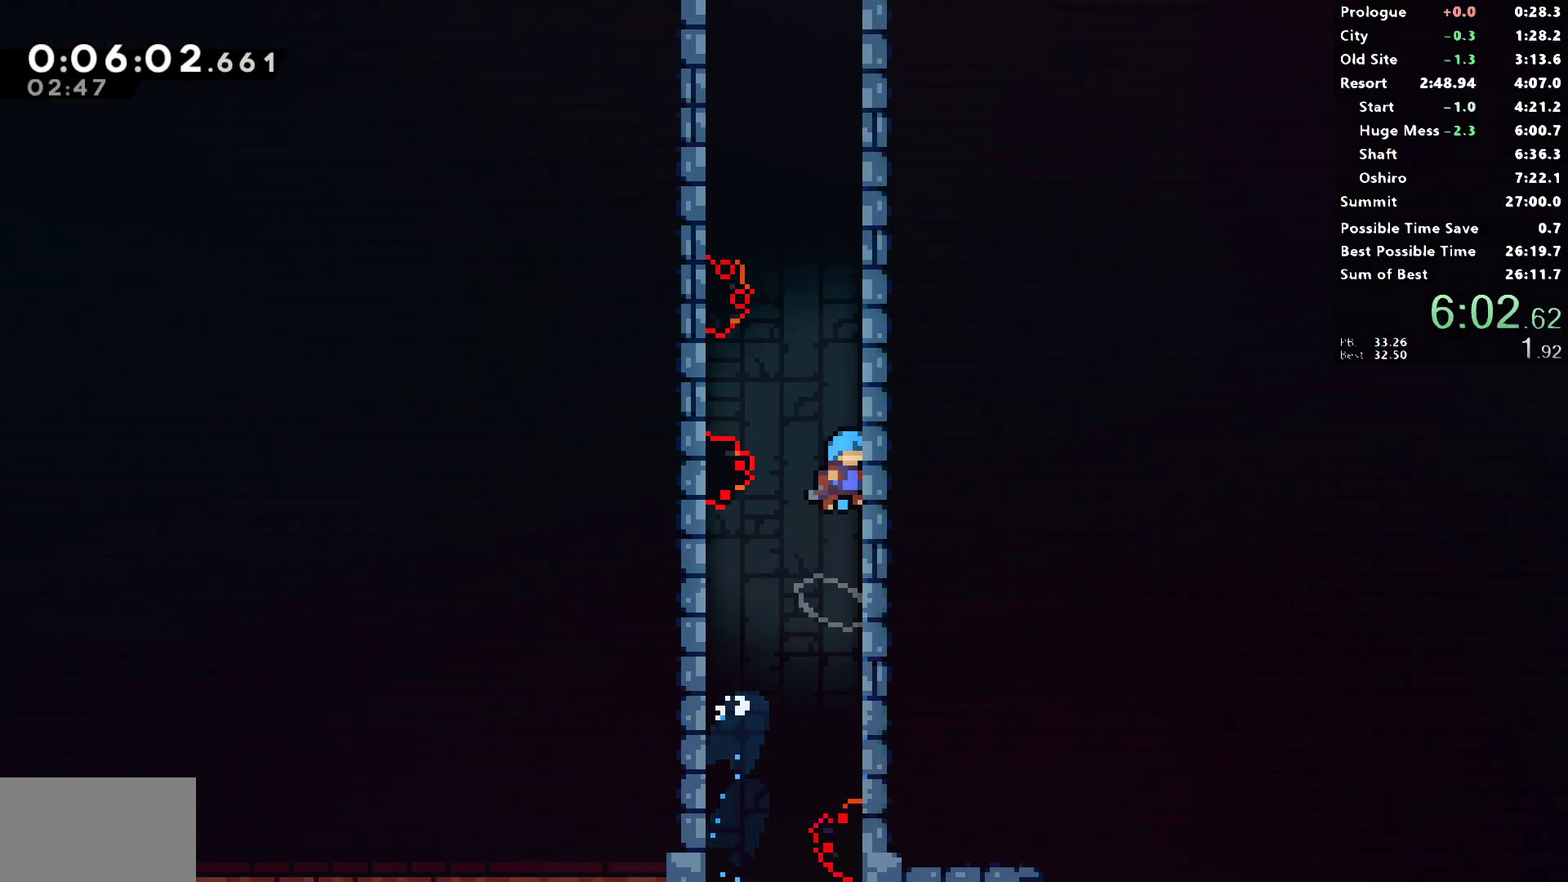
{"buttons": ["CROSS", "R1", "DPAD_LEFT"], "left_stick": "center", "right_stick": "center", "events": [[50, "DPAD_LEFT", "down"], [67, "L1", "down"], [167, "SQUARE", "up"], [200, "CROSS", "up"], [250, "R1", "down"], [300, "CROSS", "down"], [300, "L1", "up"]]}
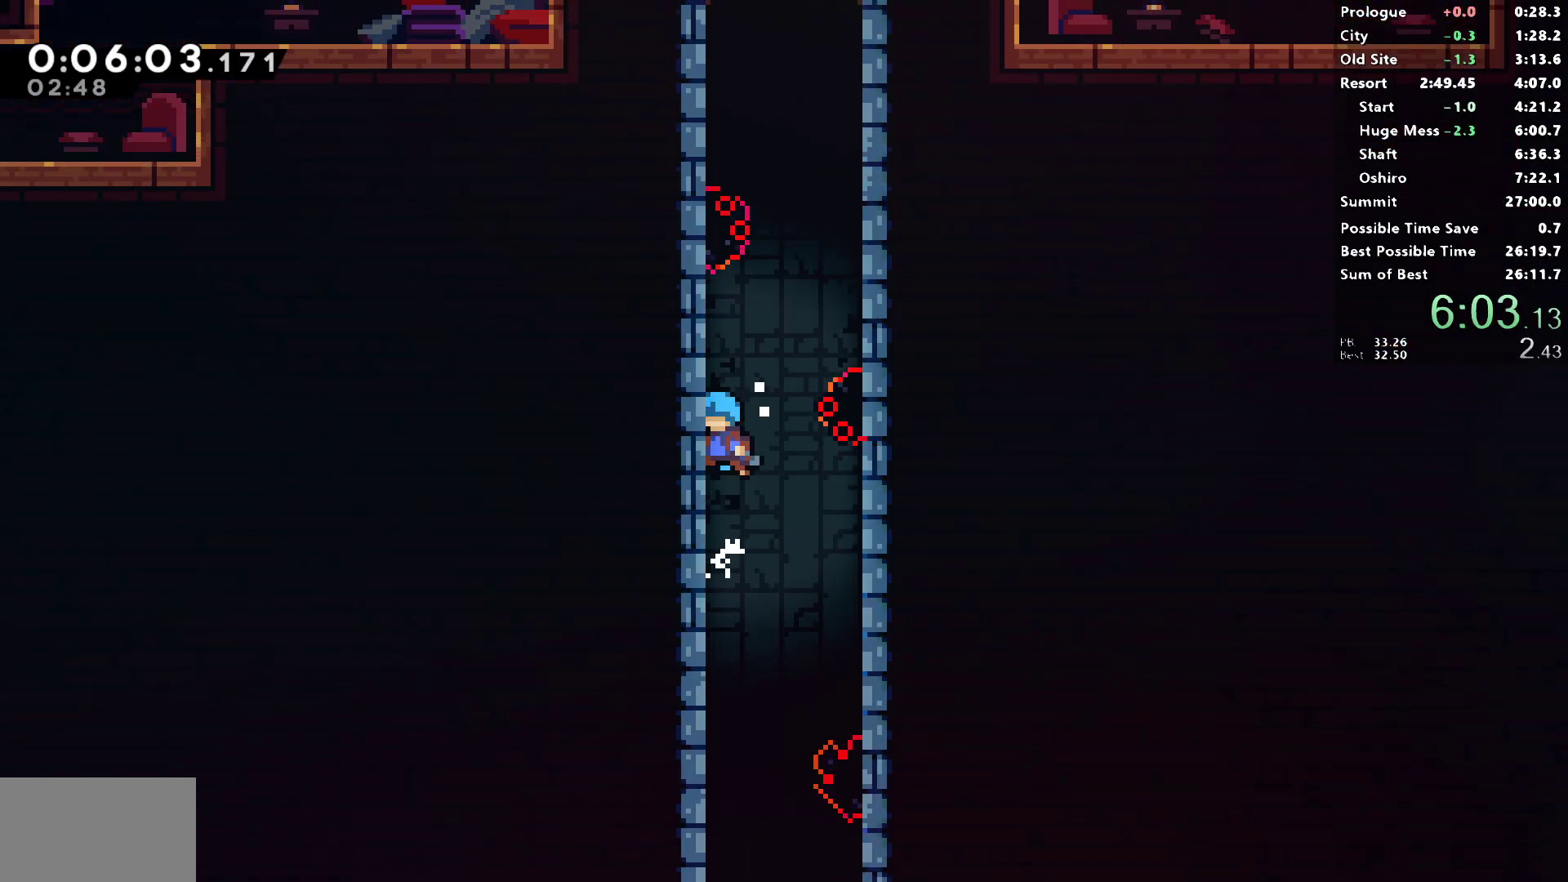
{"buttons": ["CROSS", "DPAD_RIGHT"], "left_stick": "center", "right_stick": "center", "events": [[17, "L1", "down"], [83, "CROSS", "up"], [233, "CROSS", "down"], [367, "CROSS", "up"], [383, "DPAD_LEFT", "up"], [383, "L1", "up"], [383, "R1", "up"], [417, "DPAD_RIGHT", "down"], [433, "CROSS", "down"]]}
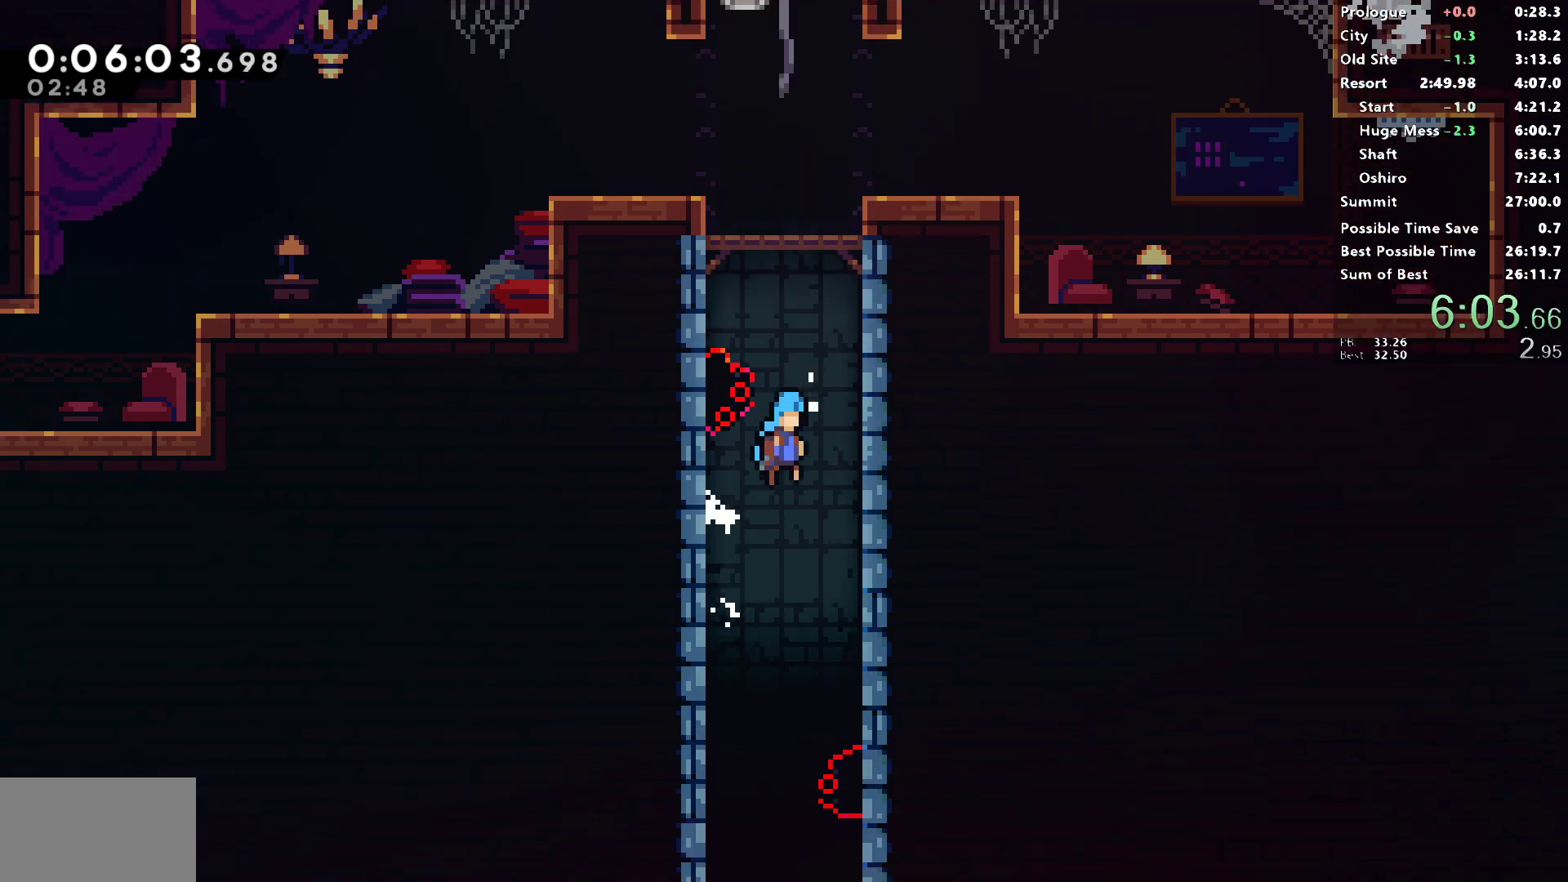
{"buttons": ["CROSS", "R1", "DPAD_LEFT"], "left_stick": "center", "right_stick": "center", "events": [[133, "DPAD_RIGHT", "up"], [167, "DPAD_LEFT", "down"], [167, "L1", "down"], [283, "R1", "down"], [300, "CROSS", "up"], [383, "CROSS", "down"], [383, "L1", "up"]]}
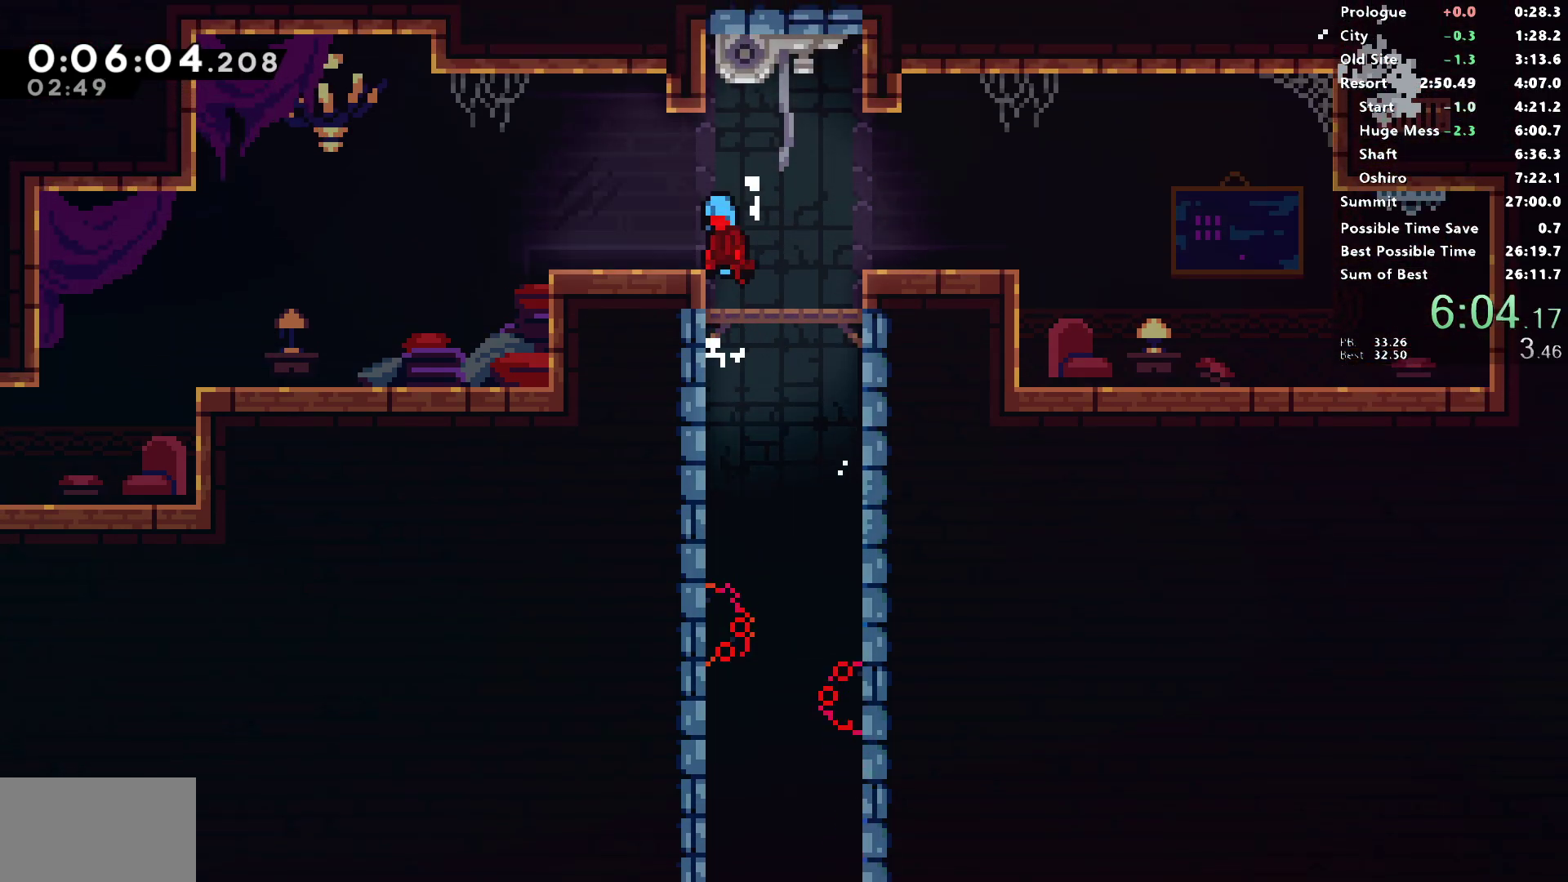
{"buttons": ["L1", "DPAD_DOWN", "DPAD_LEFT"], "left_stick": "center", "right_stick": "center", "events": [[50, "CROSS", "up"], [67, "R1", "up"], [117, "DPAD_DOWN", "down"], [250, "SQUARE", "down"], [383, "SQUARE", "up"], [450, "L1", "down"]]}
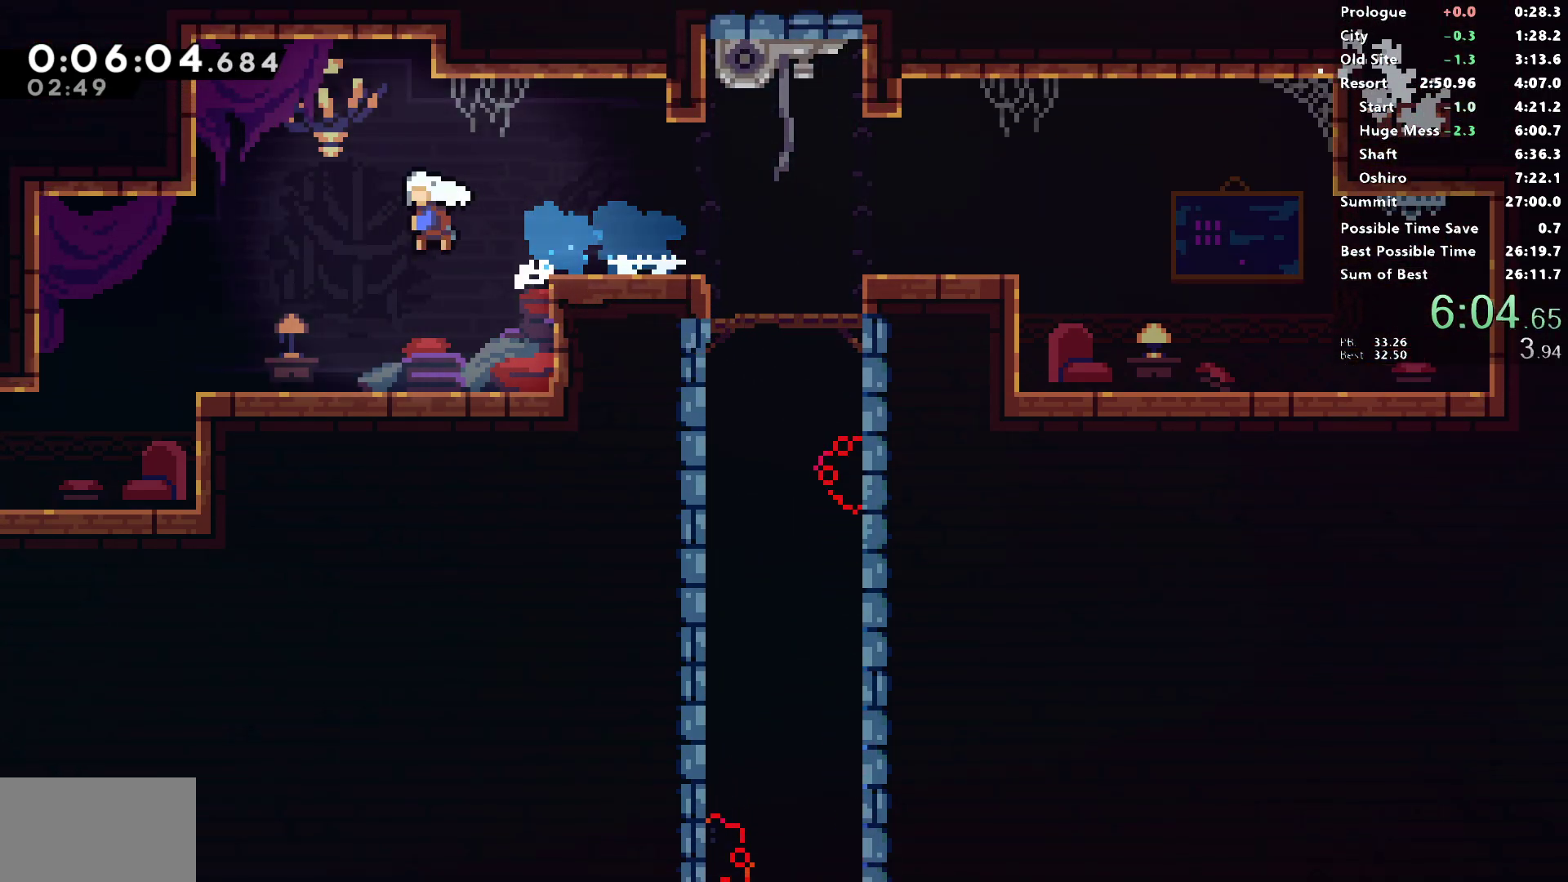
{"buttons": ["DPAD_DOWN", "DPAD_LEFT"], "left_stick": "center", "right_stick": "center", "events": [[17, "SQUARE", "down"], [283, "SQUARE", "up"], [317, "L1", "up"]]}
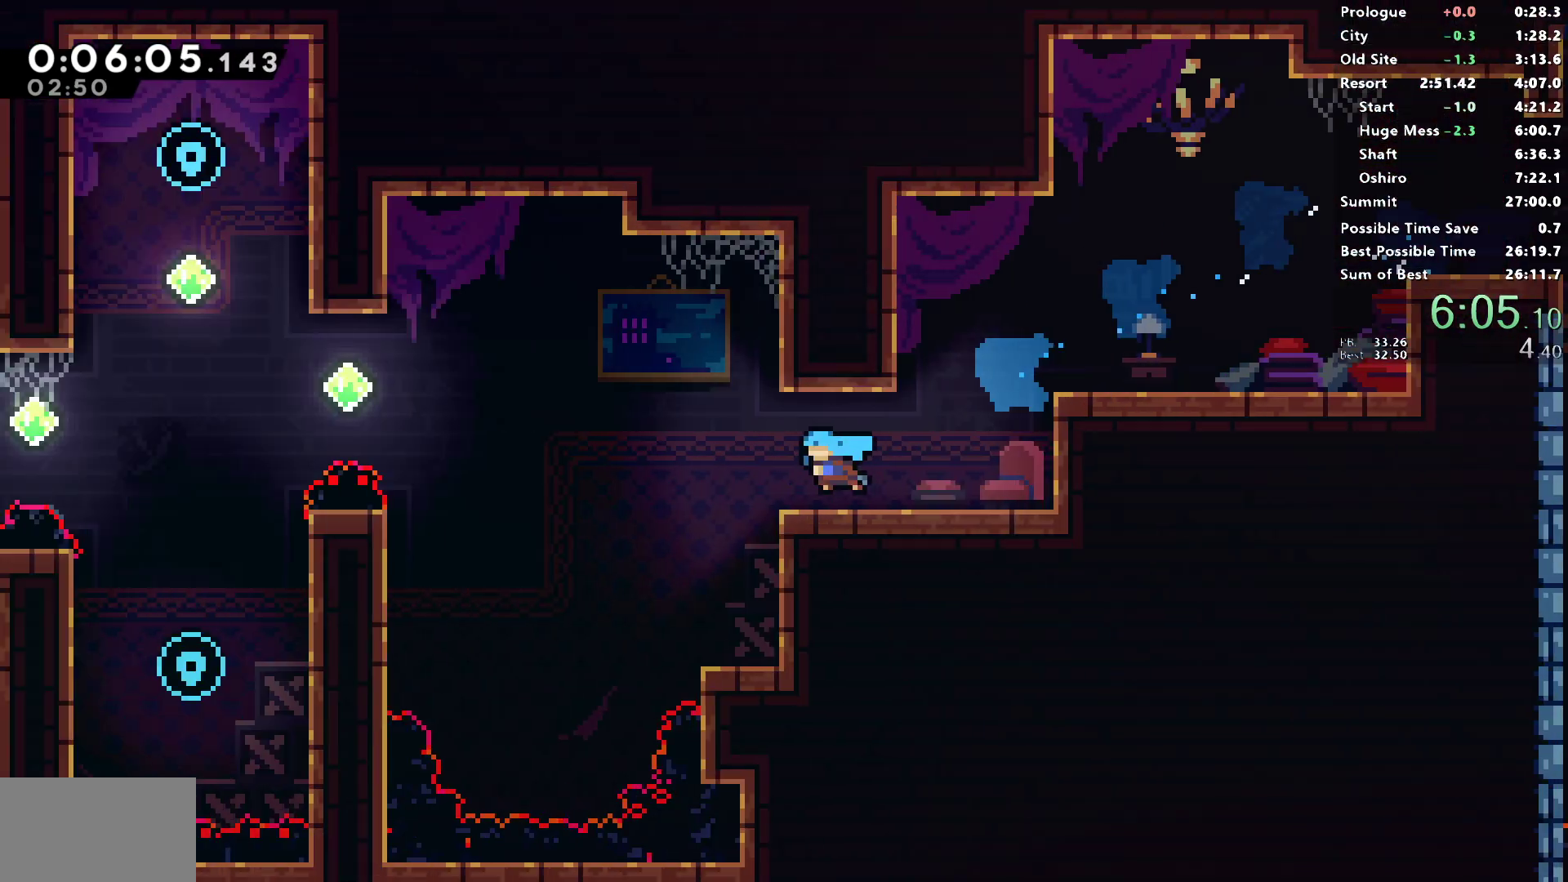
{"buttons": ["DPAD_DOWN", "DPAD_LEFT"], "left_stick": "center", "right_stick": "center", "events": []}
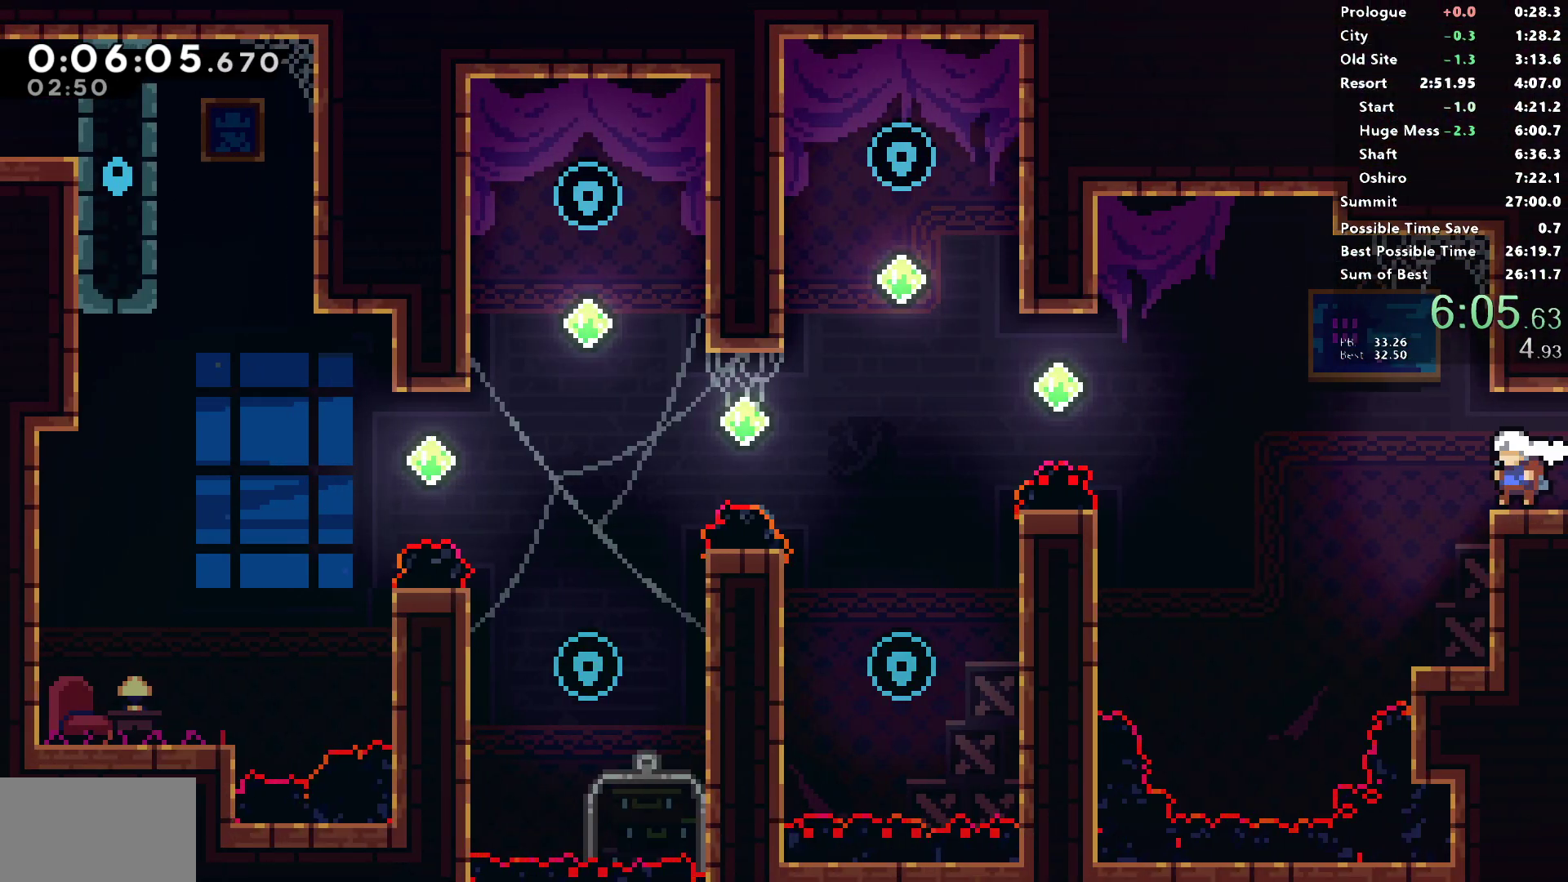
{"buttons": ["DPAD_UP", "DPAD_LEFT"], "left_stick": "center", "right_stick": "center", "events": [[83, "CROSS", "down"], [217, "CROSS", "up"], [283, "DPAD_DOWN", "up"], [333, "DPAD_UP", "down"], [350, "SQUARE", "down"], [433, "SQUARE", "up"]]}
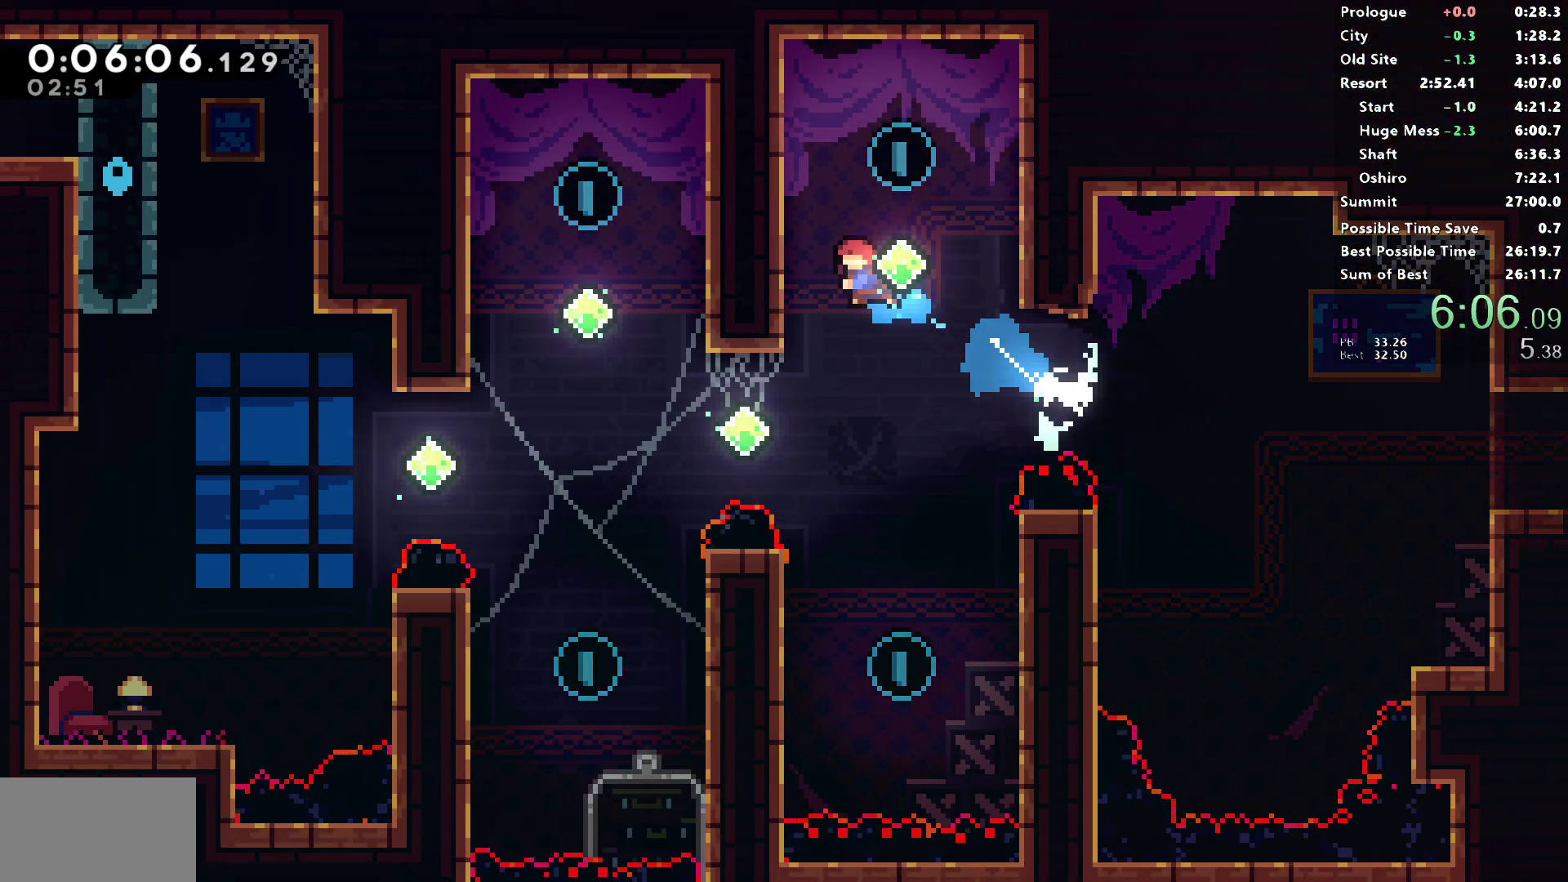
{"buttons": ["DPAD_DOWN"], "left_stick": "center", "right_stick": "center", "events": [[17, "DPAD_LEFT", "up"], [17, "DPAD_RIGHT", "down"], [33, "DPAD_UP", "up"], [50, "CROSS", "down"], [50, "DPAD_DOWN", "down"], [133, "DPAD_RIGHT", "up"], [217, "CROSS", "up"], [233, "SQUARE", "down"], [400, "SQUARE", "up"]]}
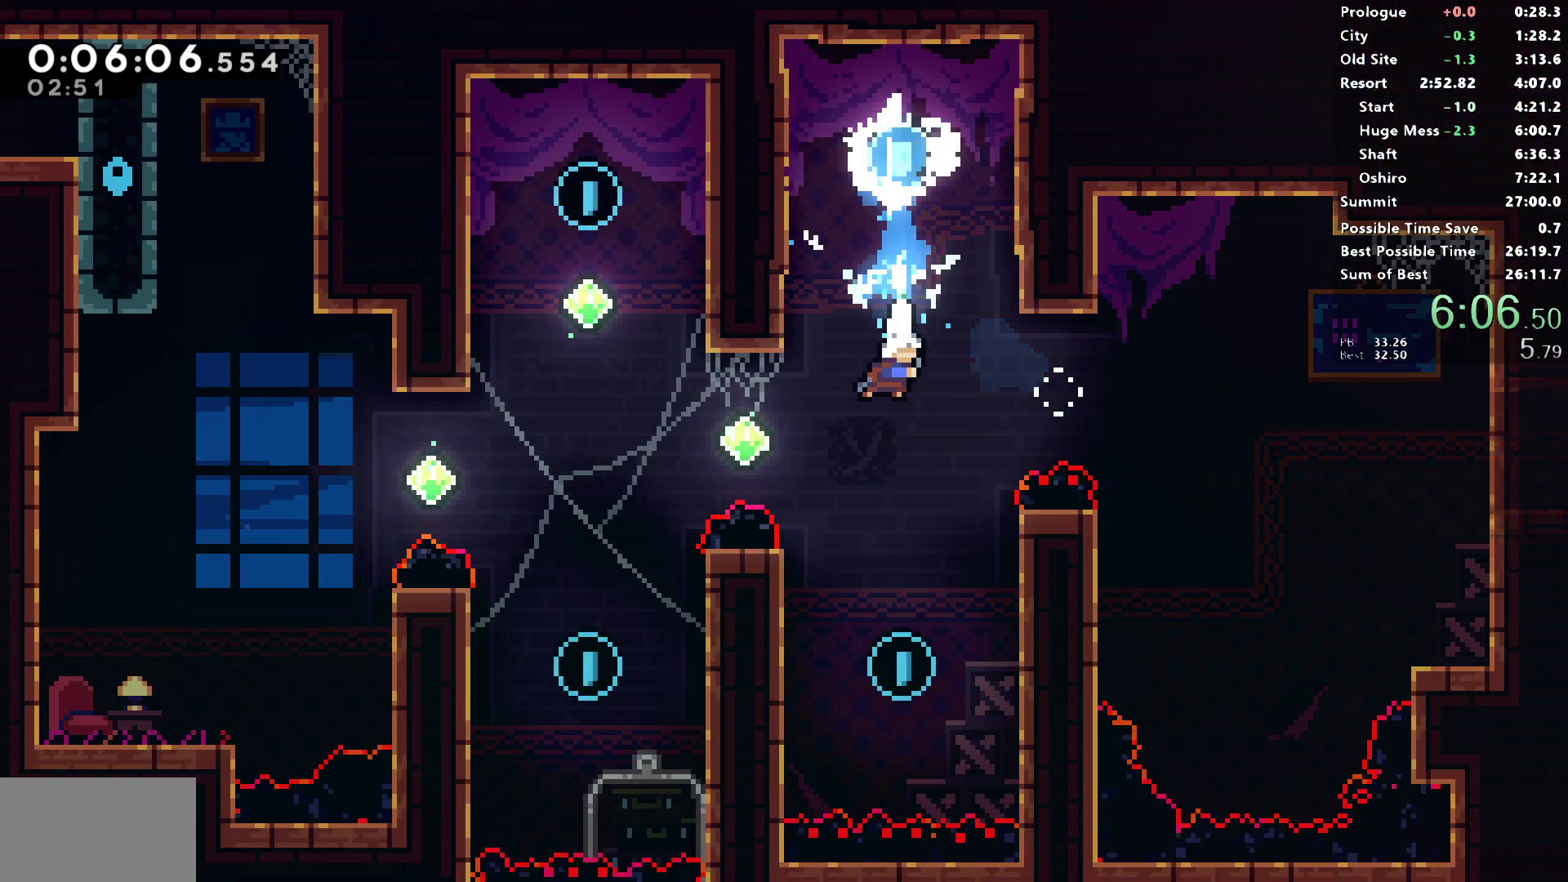
{"buttons": ["SQUARE", "DPAD_UP", "DPAD_LEFT"], "left_stick": "center", "right_stick": "center", "events": [[250, "DPAD_DOWN", "up"], [250, "DPAD_LEFT", "down"], [267, "DPAD_UP", "down"], [283, "SQUARE", "down"]]}
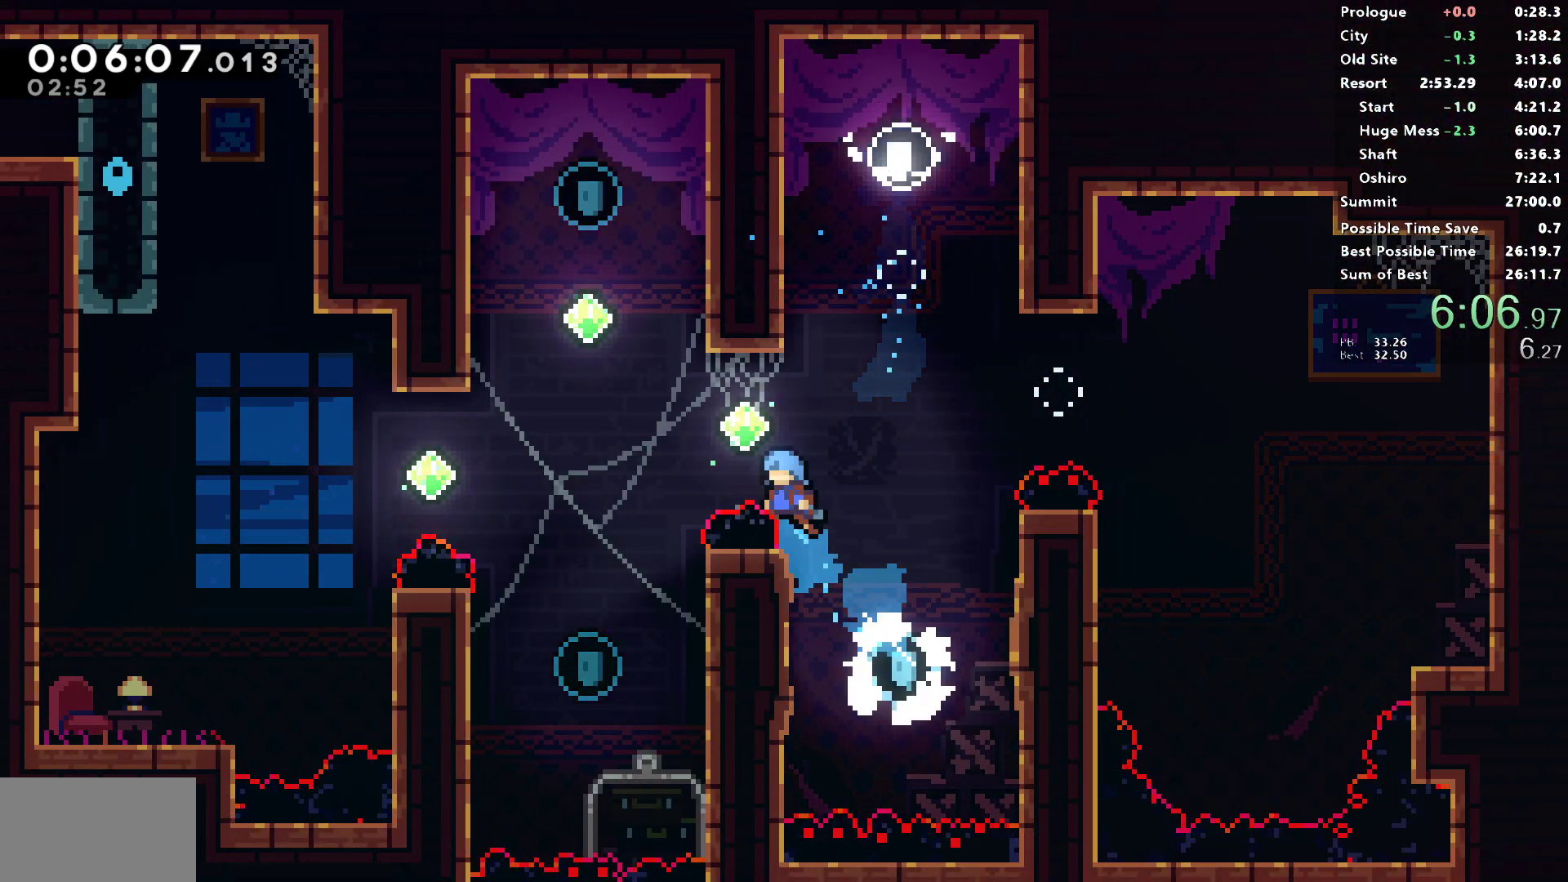
{"buttons": ["SQUARE", "DPAD_UP", "DPAD_LEFT"], "left_stick": "center", "right_stick": "center", "events": [[183, "SQUARE", "up"], [267, "SQUARE", "down"]]}
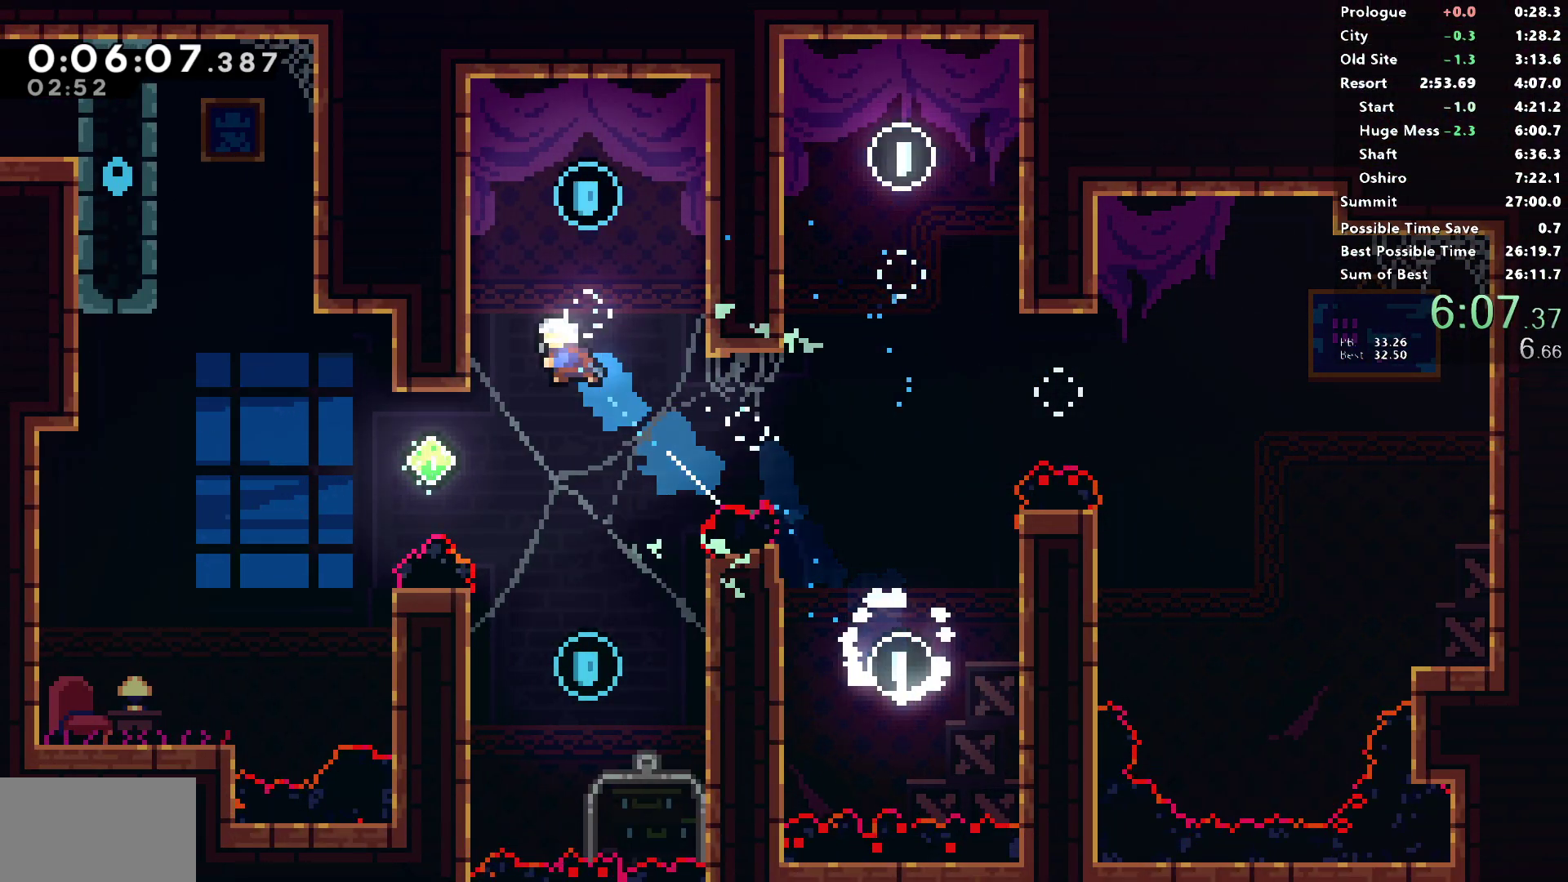
{"buttons": ["DPAD_DOWN"], "left_stick": "center", "right_stick": "center", "events": [[67, "SQUARE", "up"], [133, "DPAD_UP", "up"], [150, "DPAD_LEFT", "up"], [200, "CROSS", "down"], [283, "CROSS", "up"], [300, "DPAD_DOWN", "down"]]}
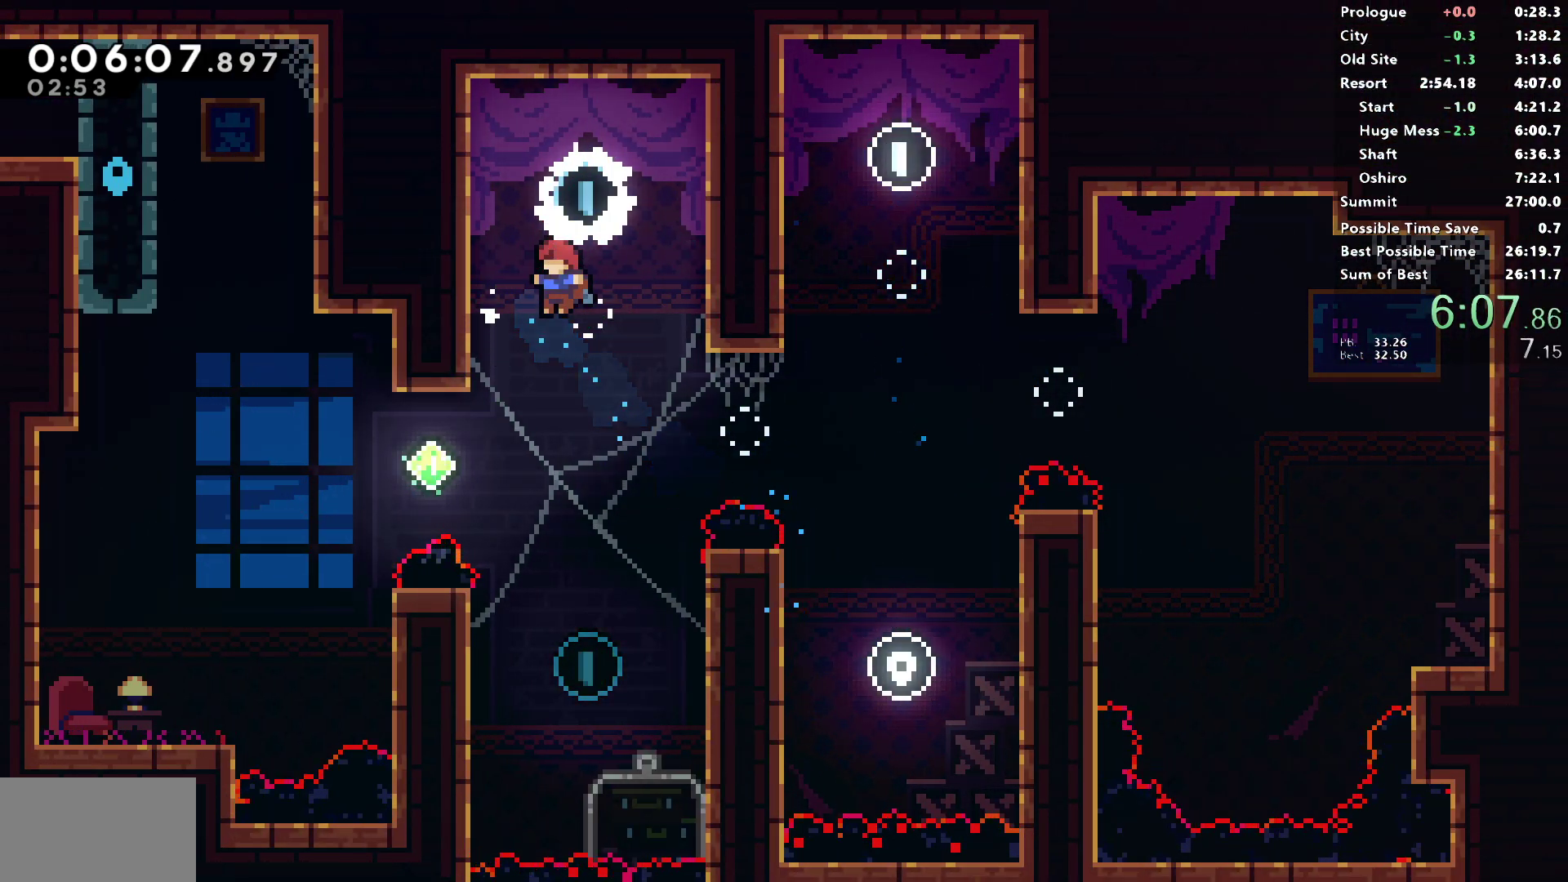
{"buttons": ["SQUARE", "DPAD_UP", "DPAD_LEFT"], "left_stick": "center", "right_stick": "center", "events": [[333, "DPAD_DOWN", "up"], [333, "DPAD_LEFT", "down"], [367, "SQUARE", "down"], [383, "DPAD_UP", "down"]]}
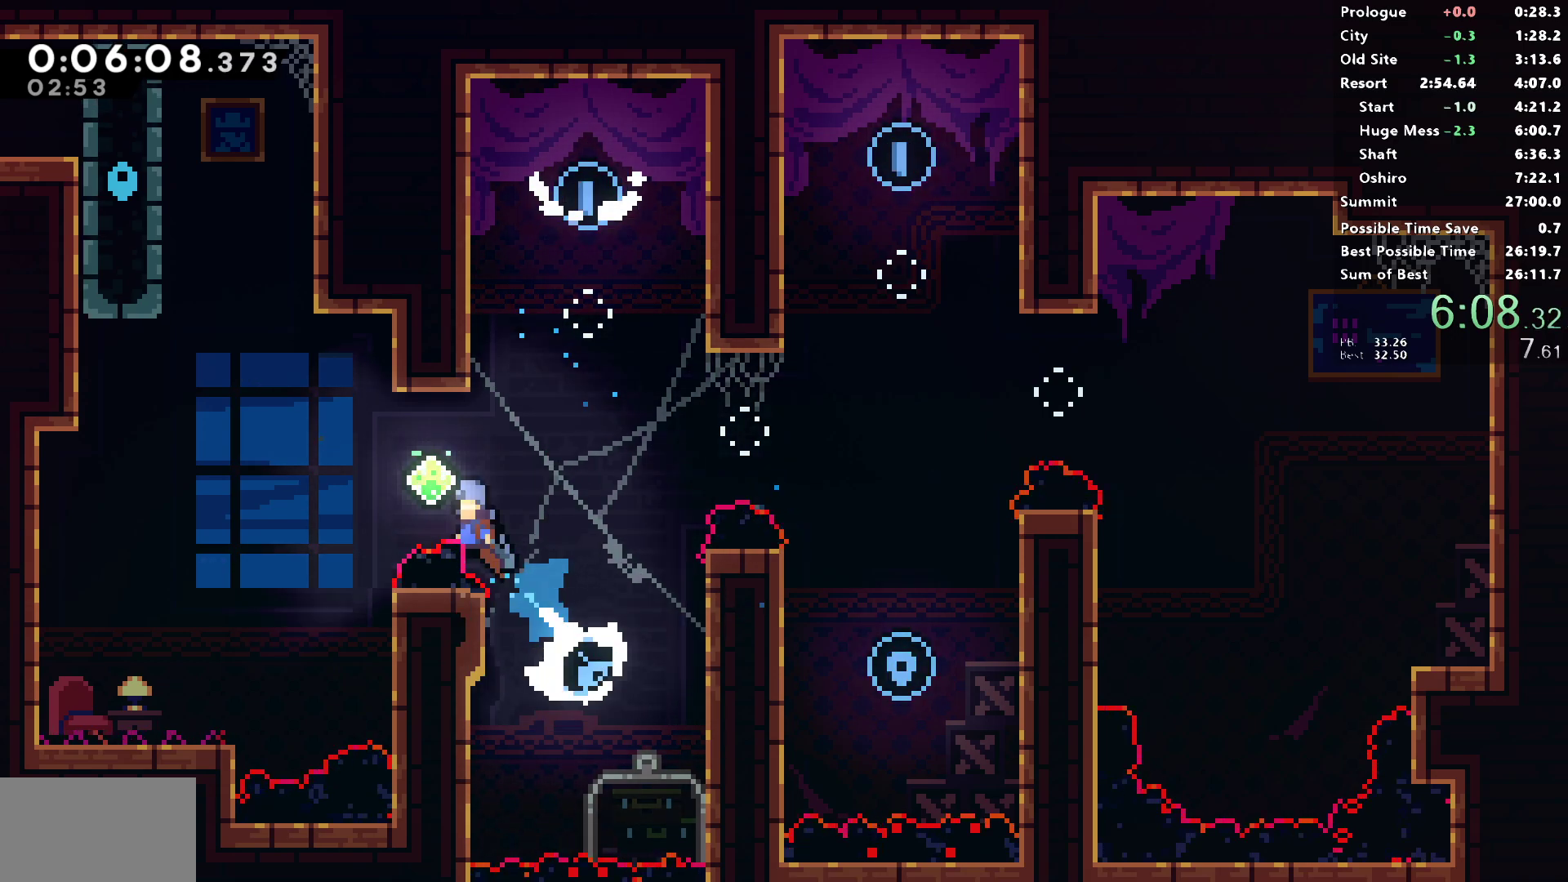
{"buttons": ["SQUARE", "DPAD_LEFT"], "left_stick": "center", "right_stick": "center", "events": [[133, "SQUARE", "up"], [267, "SQUARE", "down"], [450, "DPAD_UP", "up"]]}
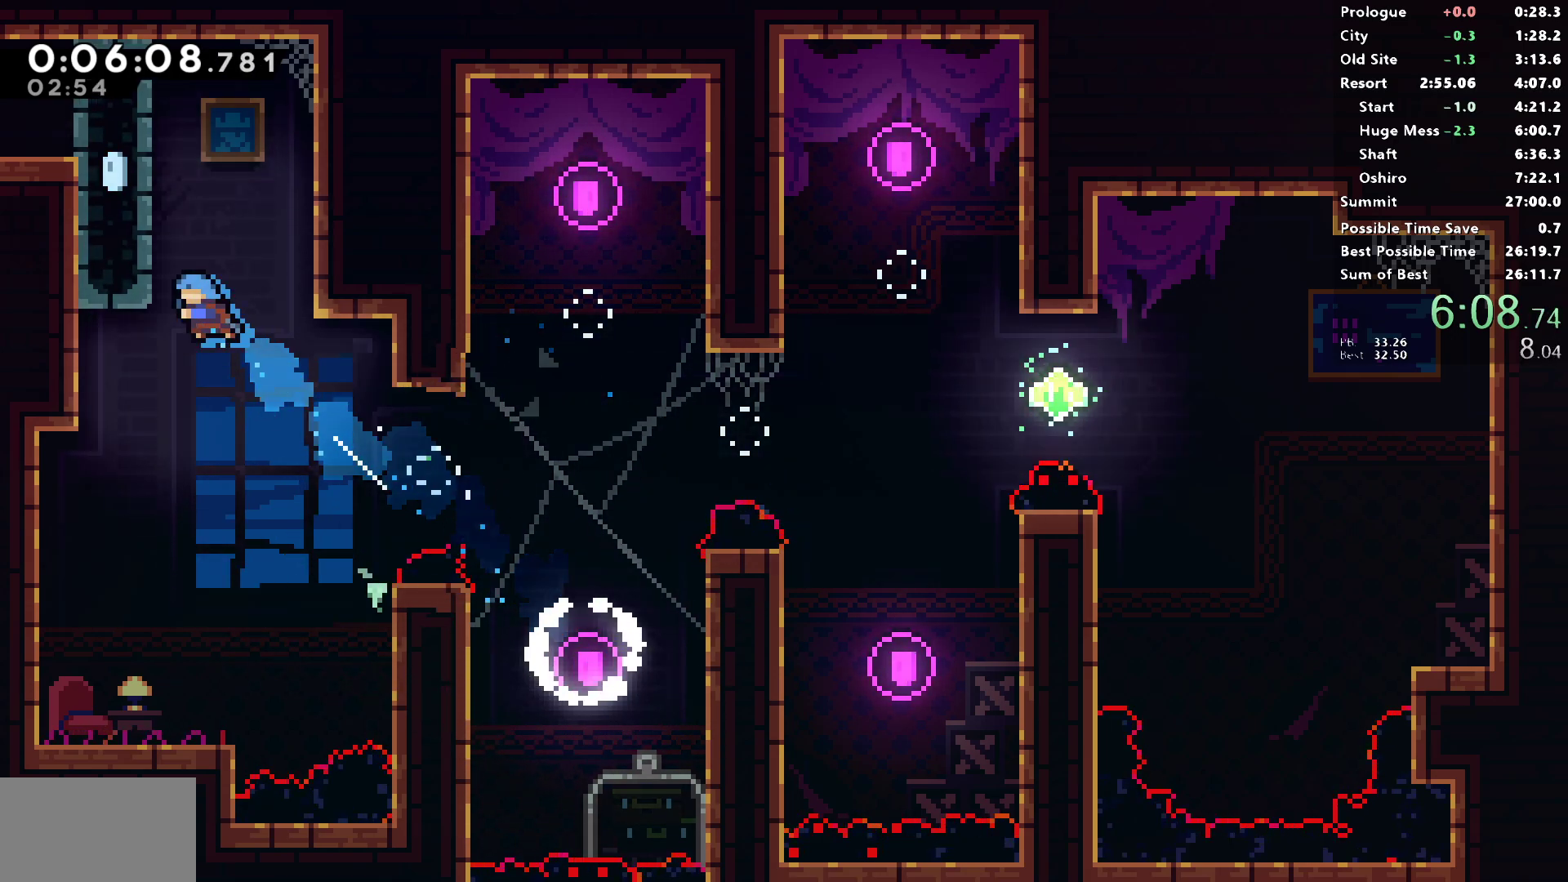
{"buttons": ["CROSS", "DPAD_LEFT"], "left_stick": "center", "right_stick": "center", "events": [[50, "DPAD_LEFT", "up"], [50, "DPAD_UP", "down"], [67, "DPAD_RIGHT", "down"], [67, "DPAD_UP", "up"], [67, "L1", "down"], [250, "SQUARE", "up"], [300, "DPAD_RIGHT", "up"], [317, "DPAD_UP", "down"], [333, "DPAD_LEFT", "down"], [333, "DPAD_UP", "up"], [350, "L1", "up"], [367, "CROSS", "down"]]}
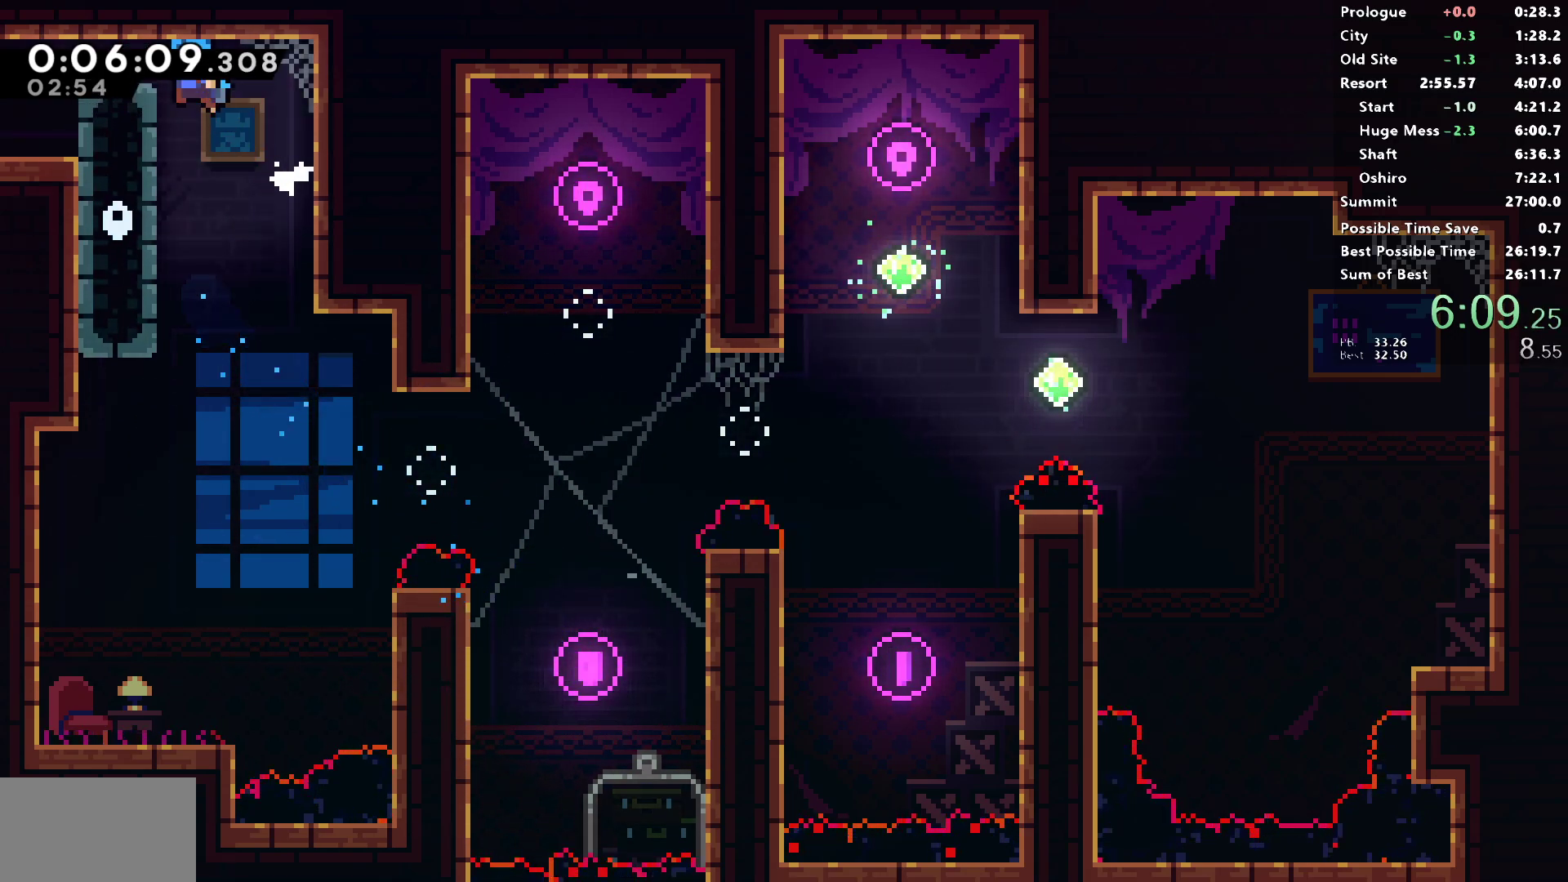
{"buttons": ["DPAD_DOWN"], "left_stick": "center", "right_stick": "center", "events": [[50, "CROSS", "up"], [133, "DPAD_DOWN", "down"], [200, "SQUARE", "down"], [250, "CROSS", "down"], [300, "CROSS", "up"], [300, "SQUARE", "up"], [383, "DPAD_LEFT", "up"]]}
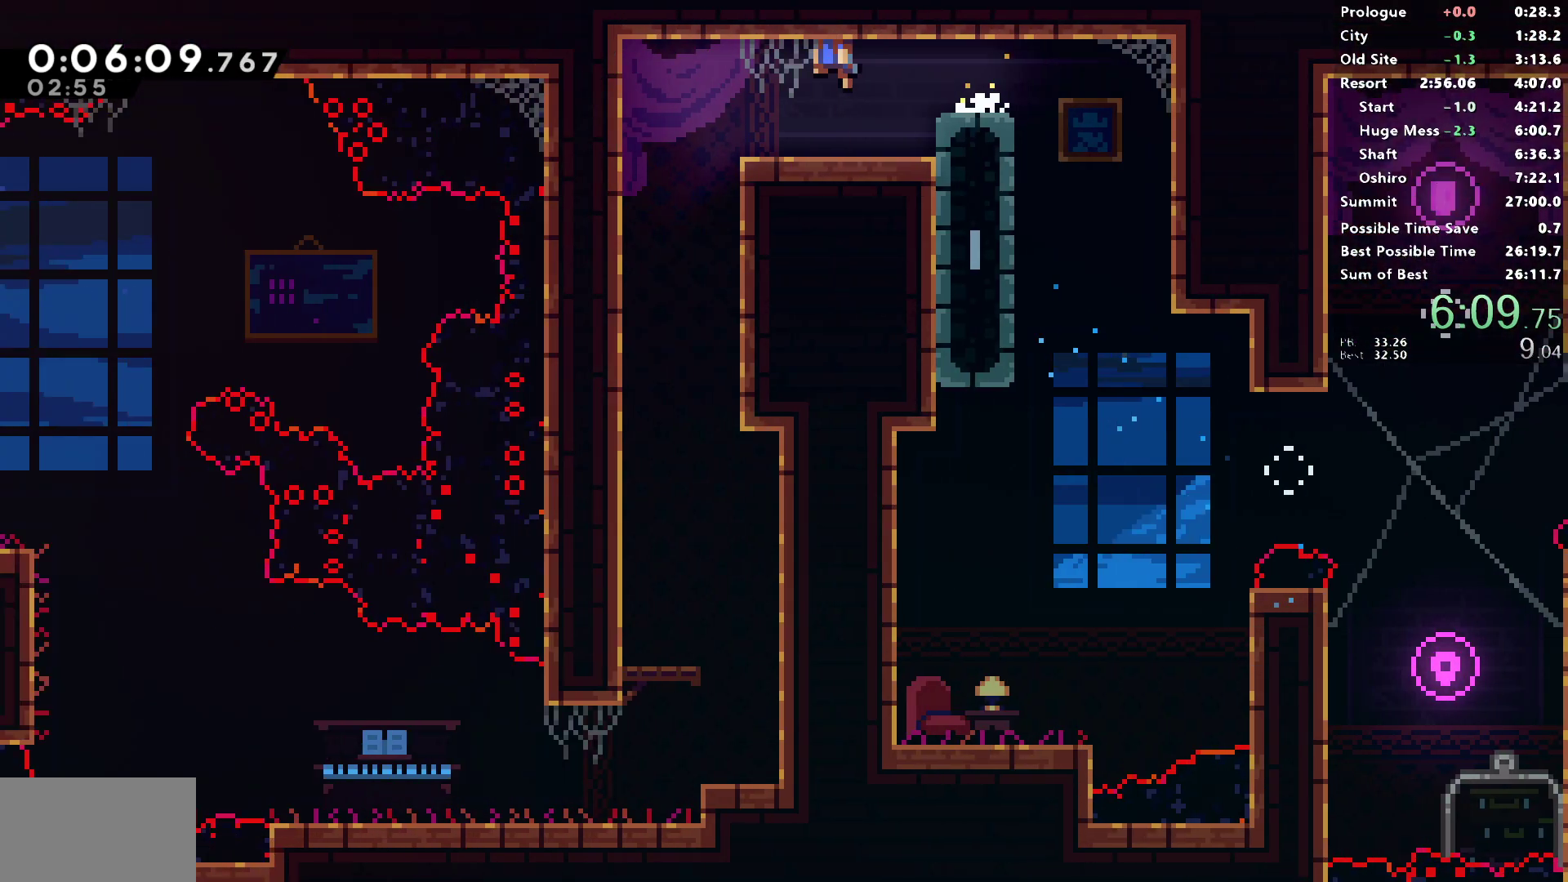
{"buttons": ["DPAD_DOWN"], "left_stick": "center", "right_stick": "center", "events": []}
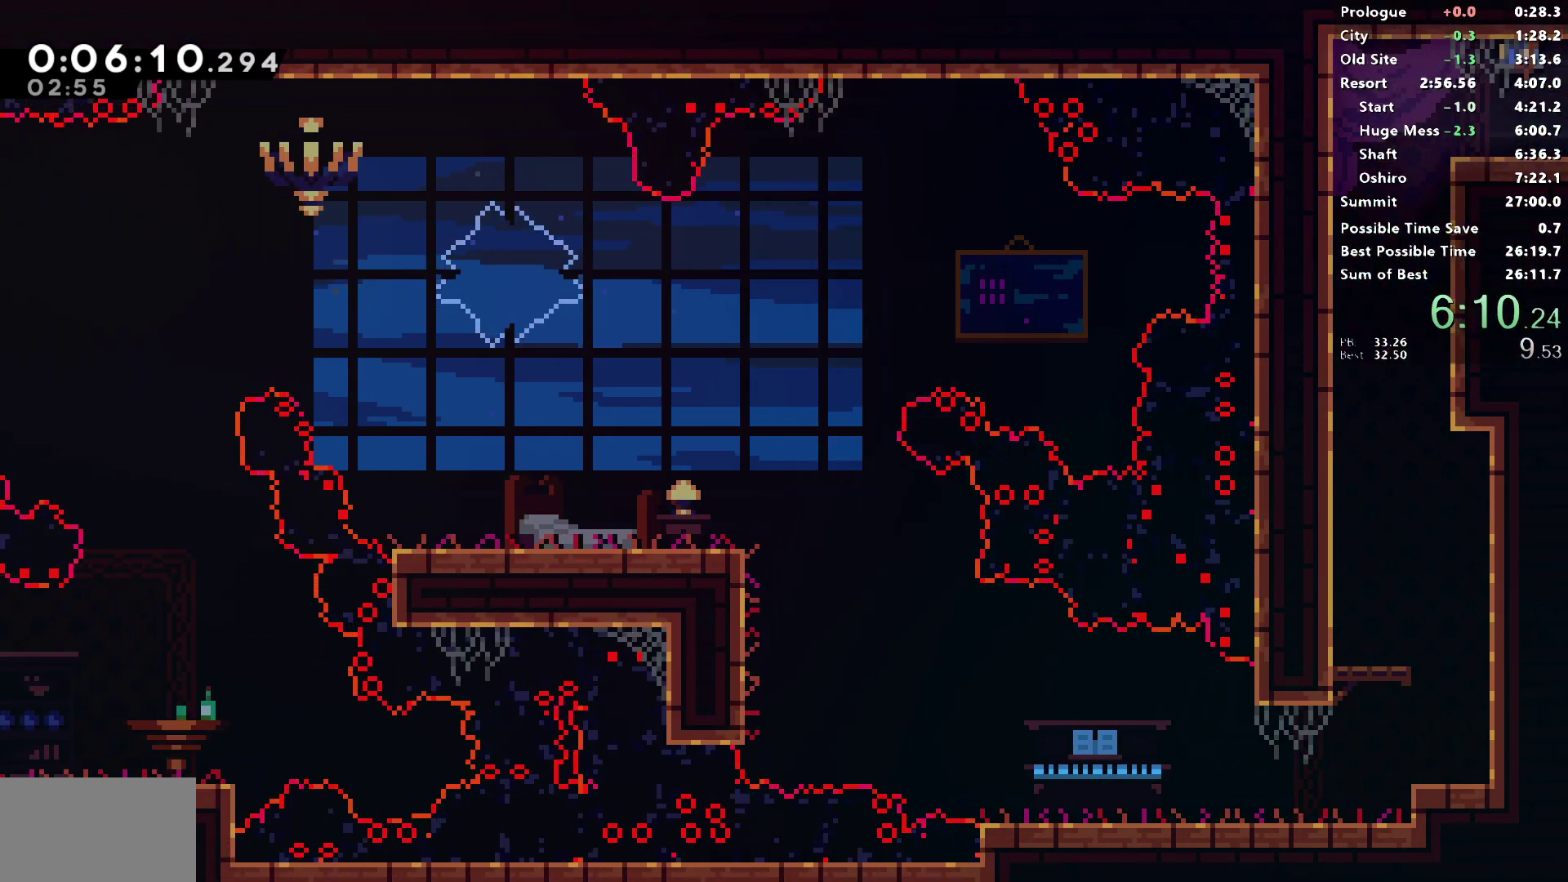
{"buttons": ["DPAD_DOWN", "DPAD_RIGHT"], "left_stick": "center", "right_stick": "center", "events": [[100, "SQUARE", "down"], [233, "SQUARE", "up"], [333, "DPAD_RIGHT", "down"]]}
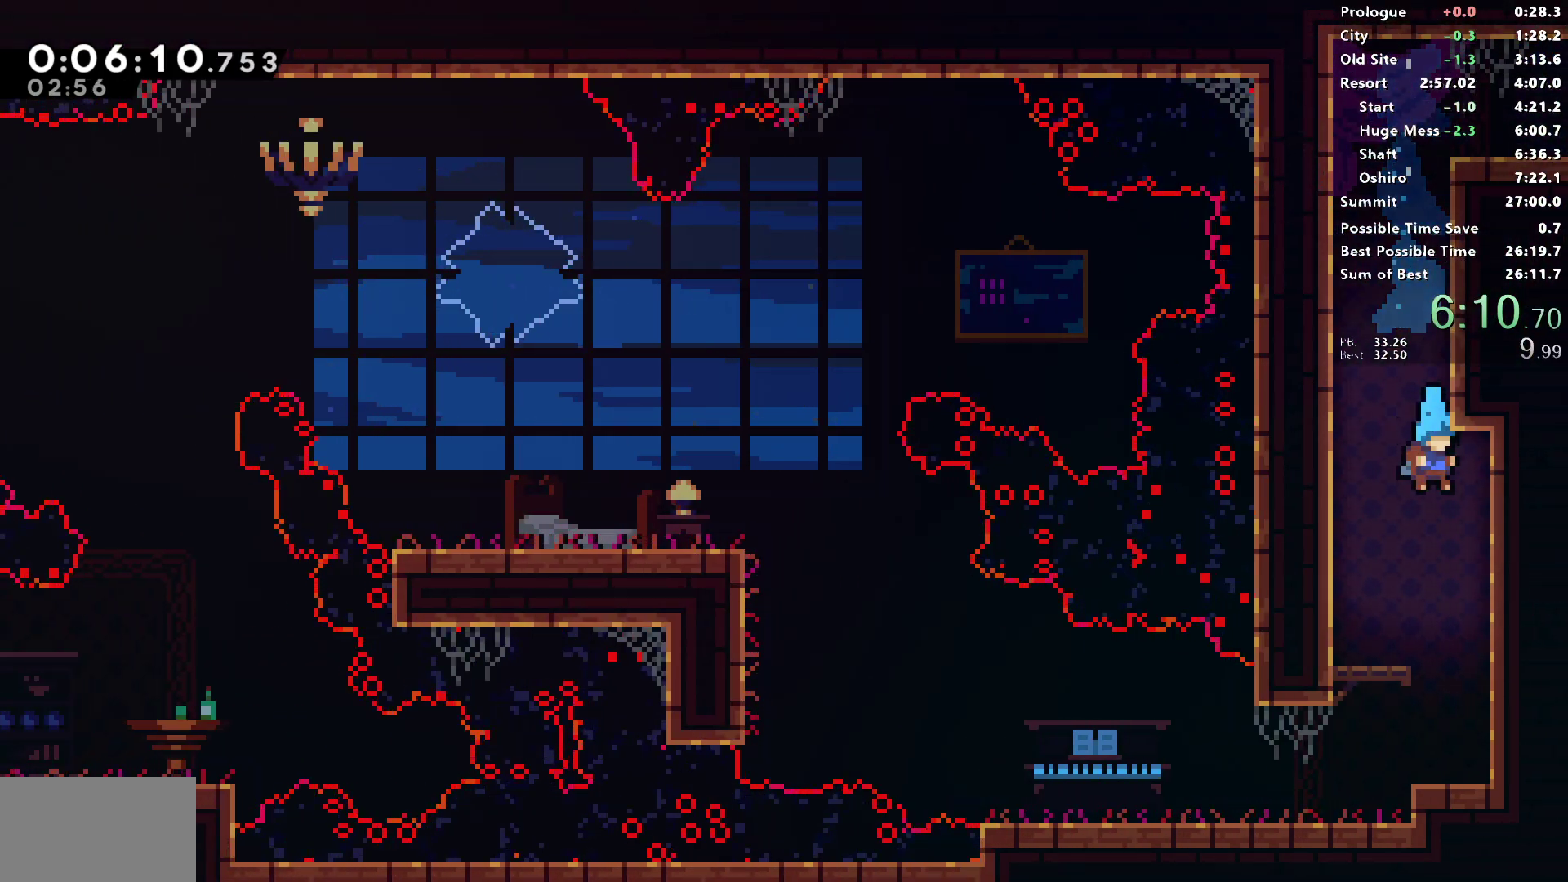
{"buttons": ["DPAD_DOWN", "DPAD_LEFT"], "left_stick": "center", "right_stick": "center", "events": [[167, "DPAD_RIGHT", "up"], [200, "DPAD_LEFT", "down"], [283, "SQUARE", "down"], [317, "CROSS", "down"], [383, "CROSS", "up"], [383, "SQUARE", "up"]]}
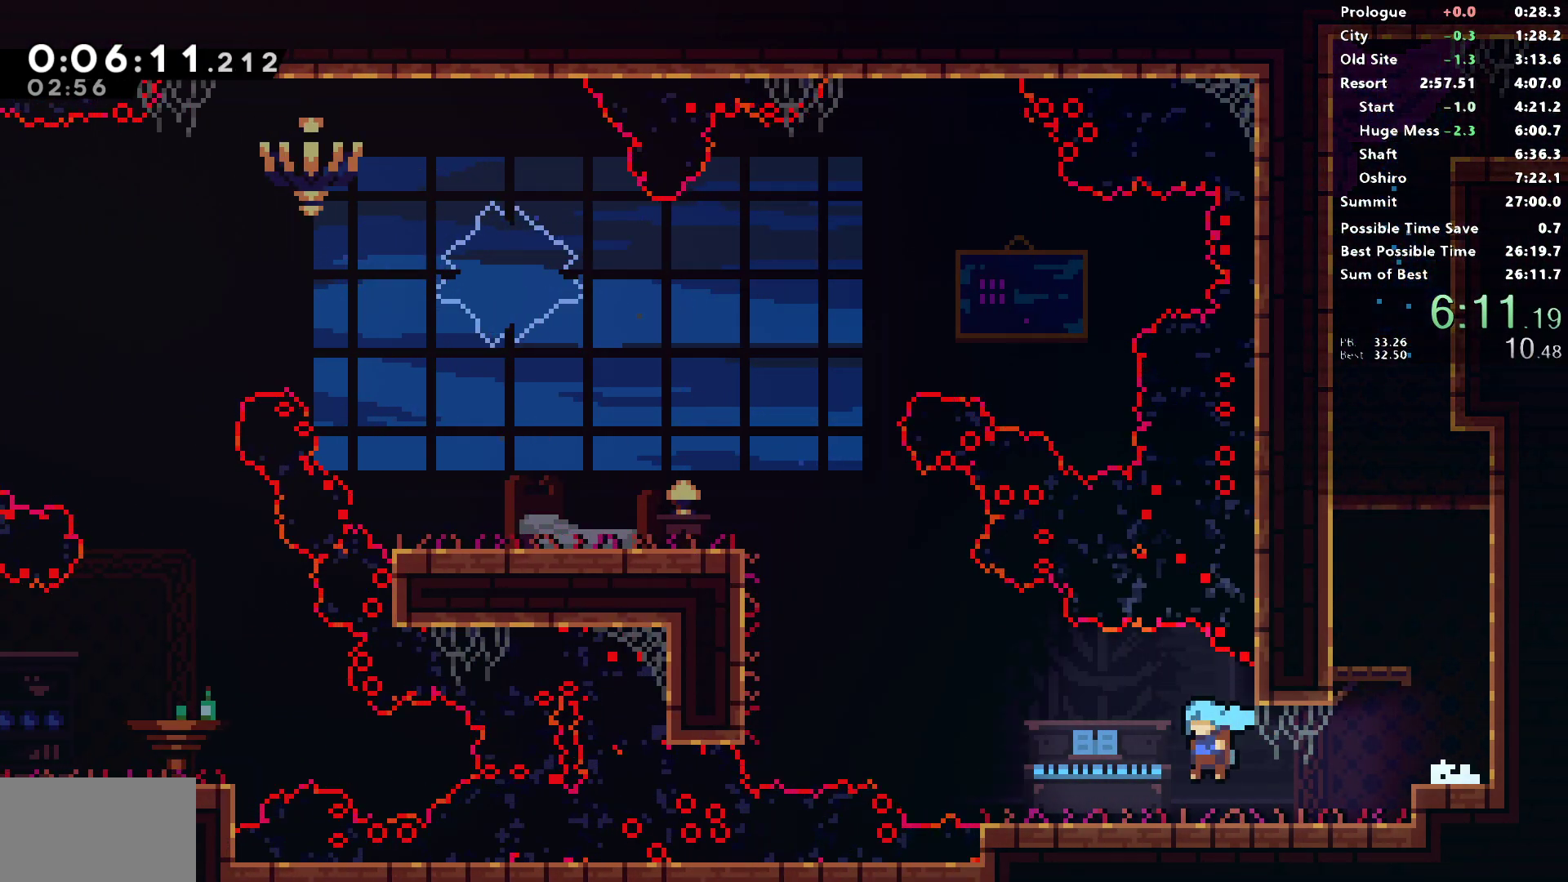
{"buttons": ["CROSS", "R1", "DPAD_LEFT"], "left_stick": "center", "right_stick": "center", "events": [[67, "CROSS", "down"], [133, "DPAD_DOWN", "up"], [167, "DPAD_UP", "down"], [183, "CROSS", "up"], [200, "SQUARE", "down"], [317, "R1", "down"], [333, "SQUARE", "up"], [383, "DPAD_UP", "up"], [433, "CROSS", "down"]]}
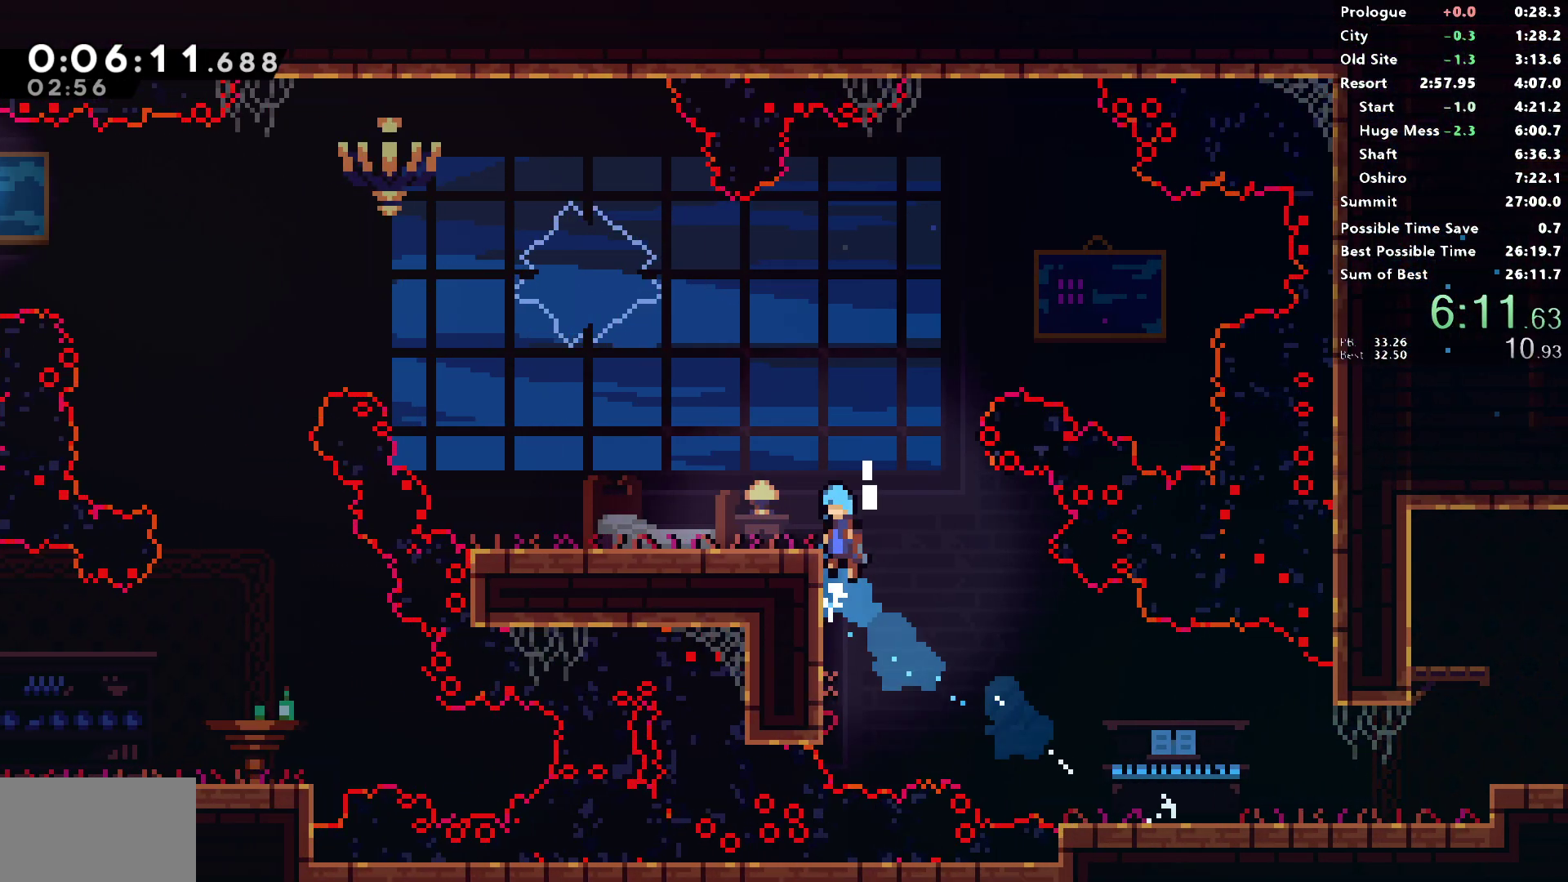
{"buttons": ["SQUARE", "DPAD_UP", "DPAD_LEFT"], "left_stick": "center", "right_stick": "center", "events": [[50, "CROSS", "up"], [100, "R1", "up"], [233, "SQUARE", "down"], [367, "SQUARE", "up"], [433, "DPAD_UP", "down"], [500, "SQUARE", "down"]]}
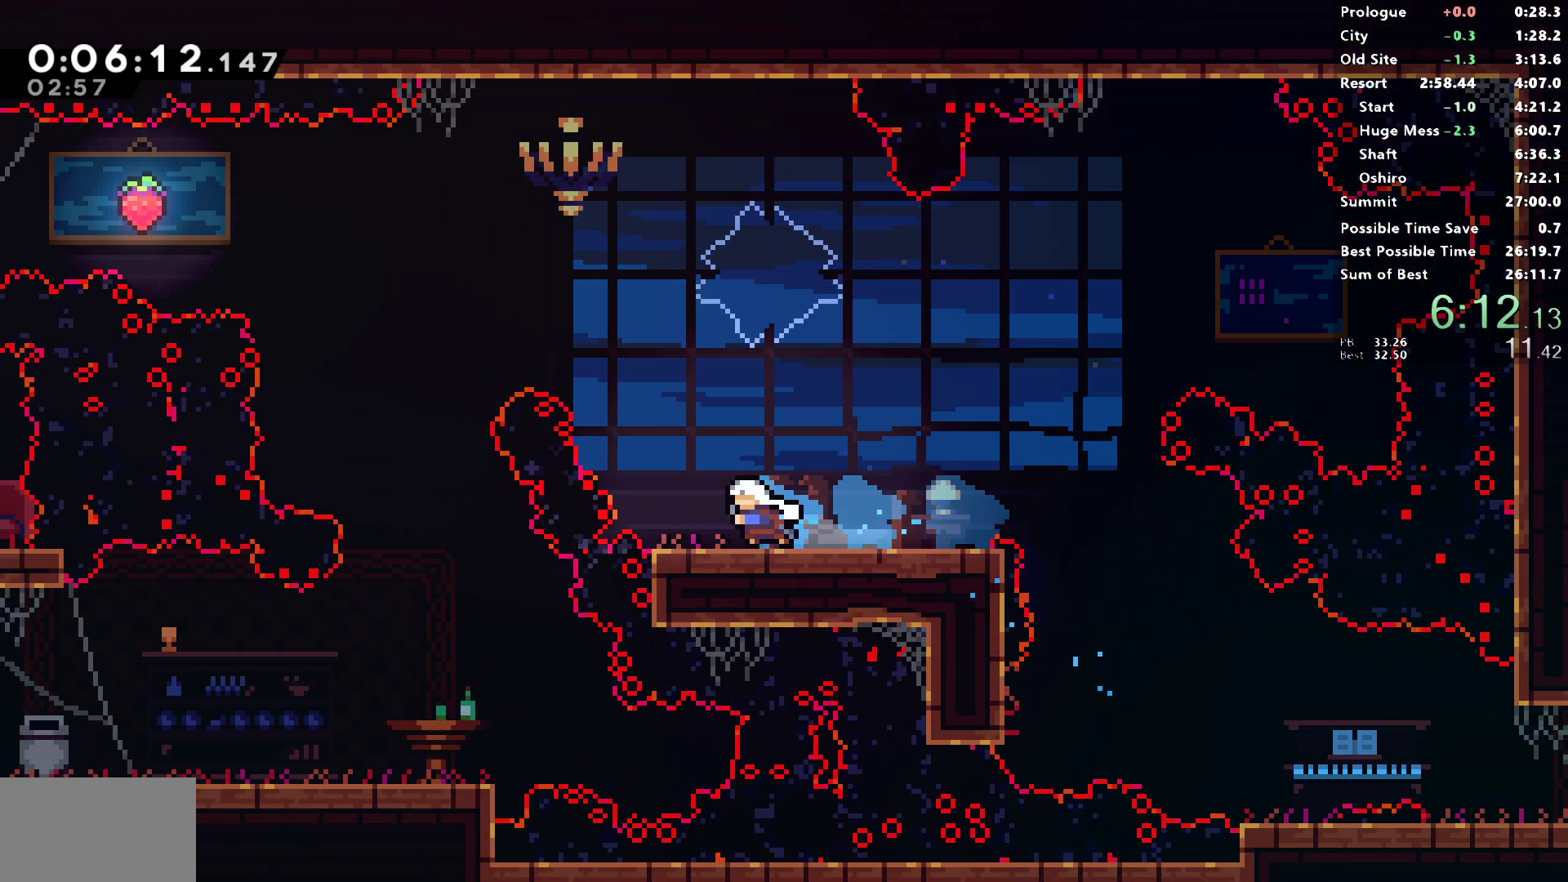
{"buttons": ["SQUARE", "DPAD_LEFT"], "left_stick": "center", "right_stick": "center", "events": [[183, "DPAD_UP", "up"], [250, "DPAD_DOWN", "down"], [500, "DPAD_DOWN", "up"]]}